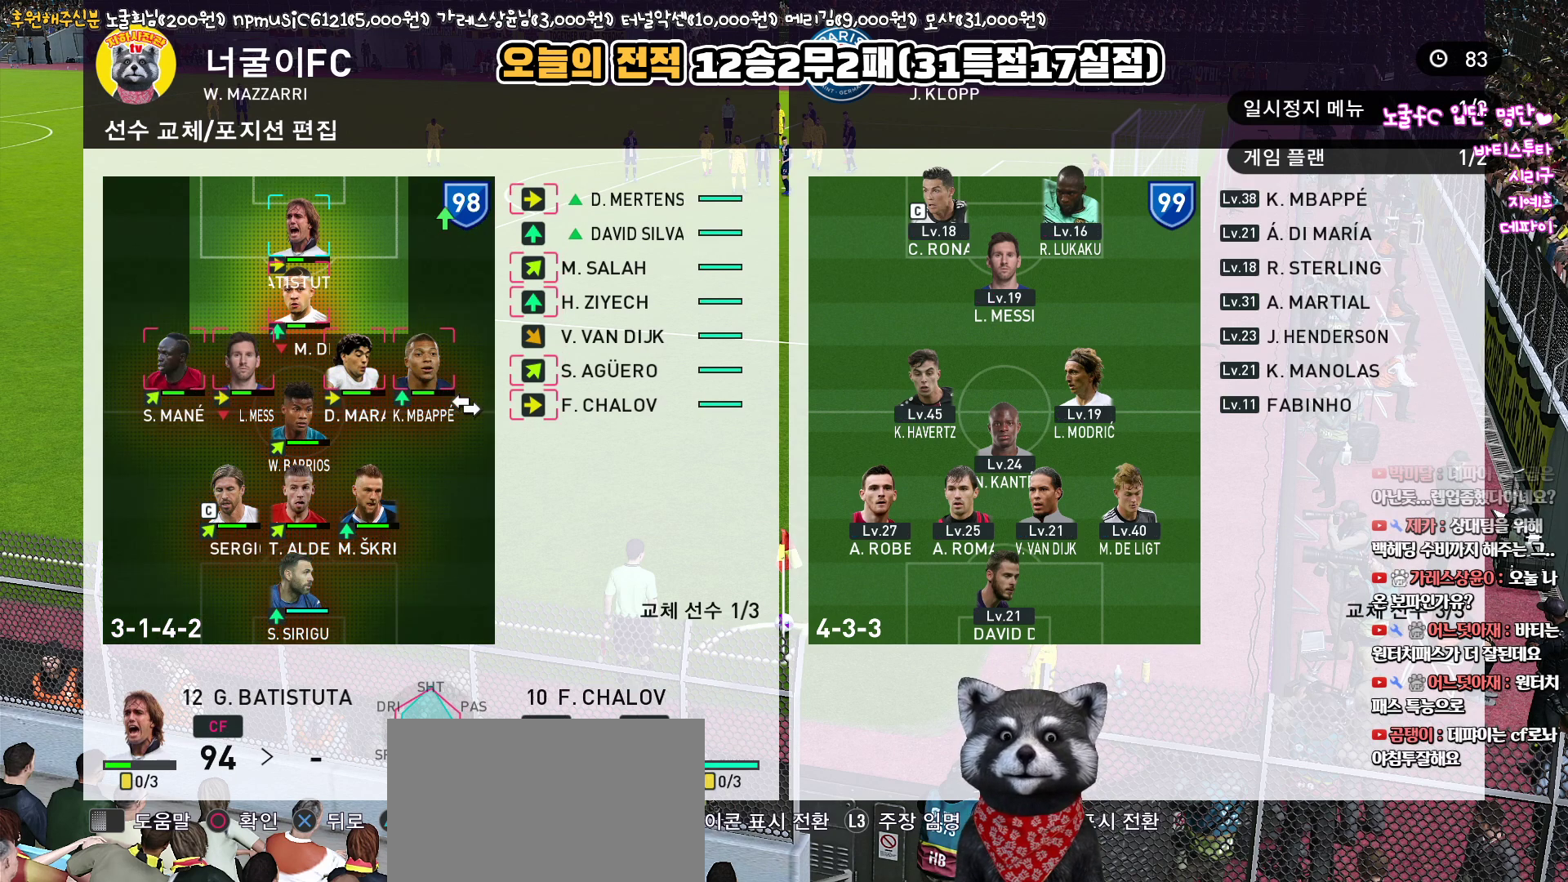
Gameplay with a controller (PlayStation layout); each line is a JSON object with the inputs held at the frame after it. "events" lists button and stick changes between this image and that frame as [ms after this image, input, new state], when the widget could be followed in between.
{"buttons": [], "left_stick": "center", "right_stick": "center", "events": [[267, "DPAD_RIGHT", "down"], [333, "DPAD_RIGHT", "up"]]}
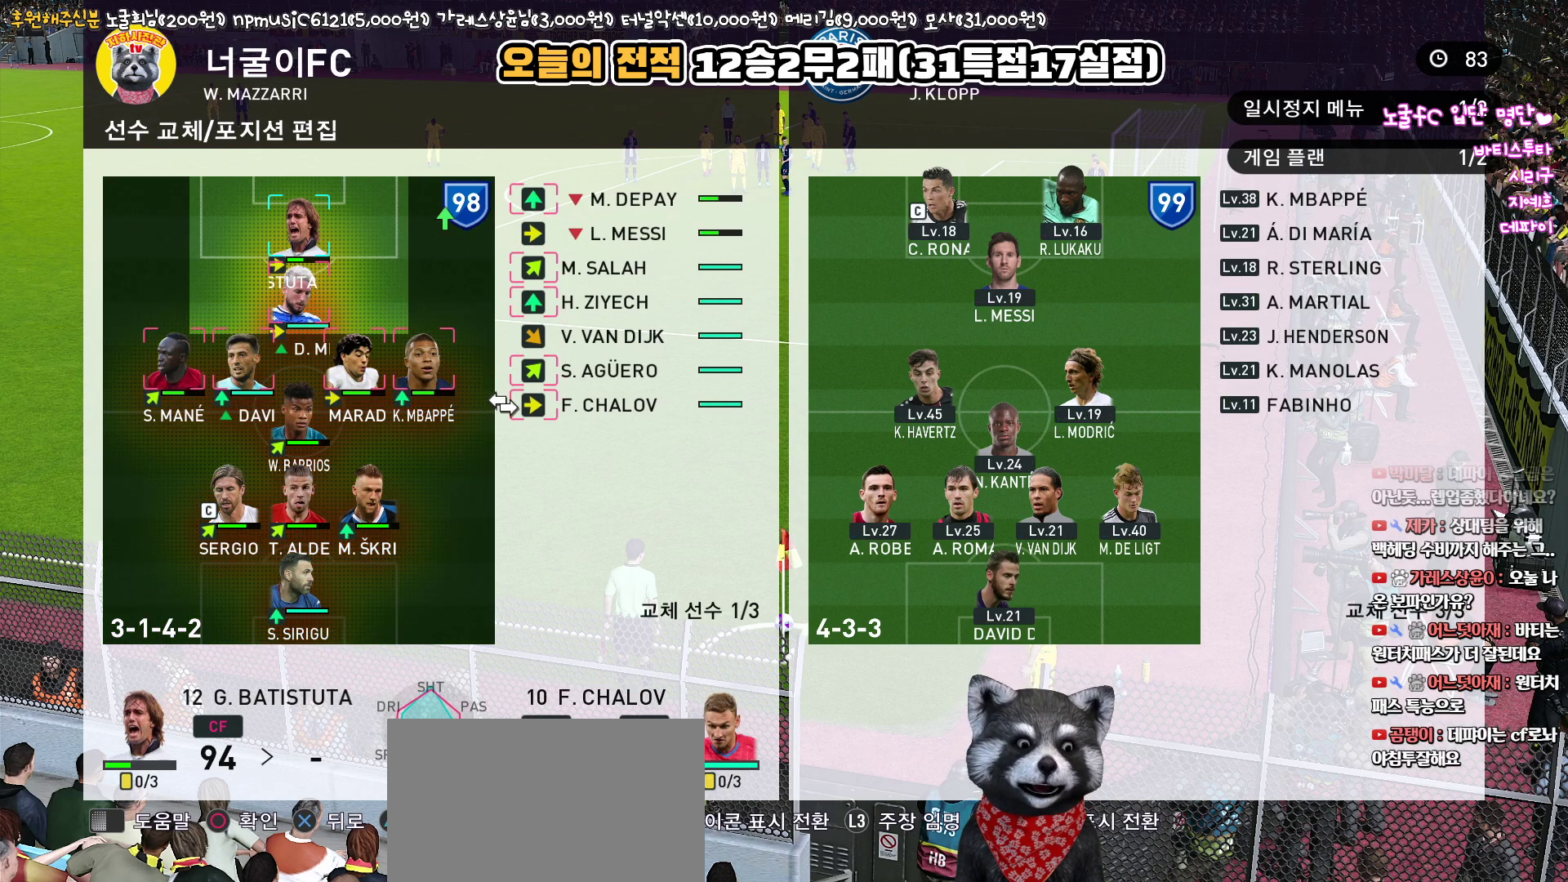
{"buttons": [], "left_stick": "center", "right_stick": "center", "events": [[150, "DPAD_UP", "down"], [233, "DPAD_UP", "up"]]}
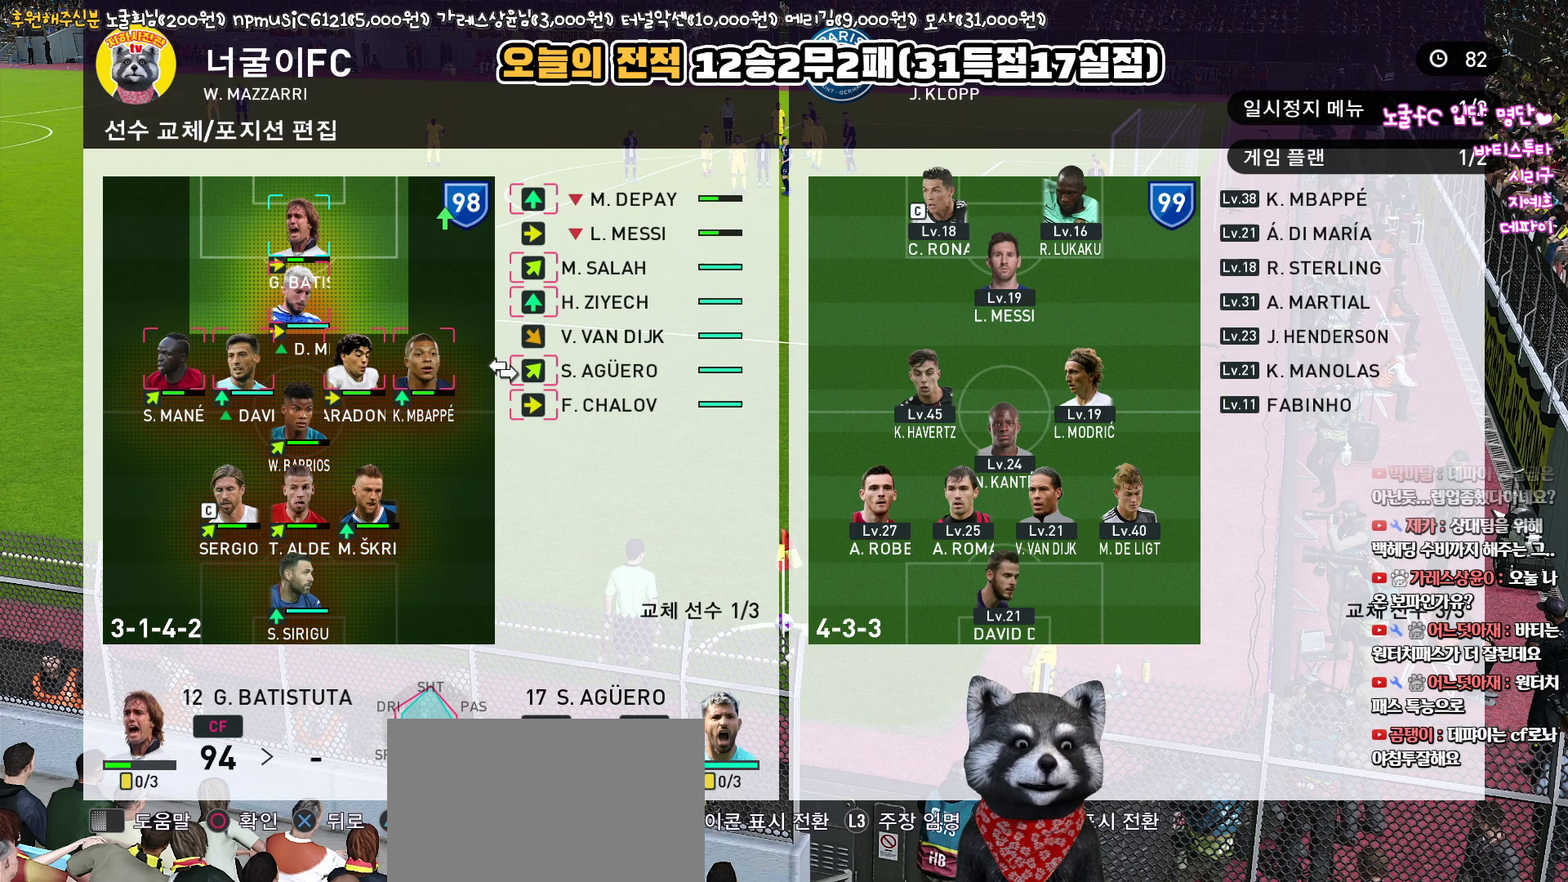
{"buttons": [], "left_stick": "center", "right_stick": "center", "events": []}
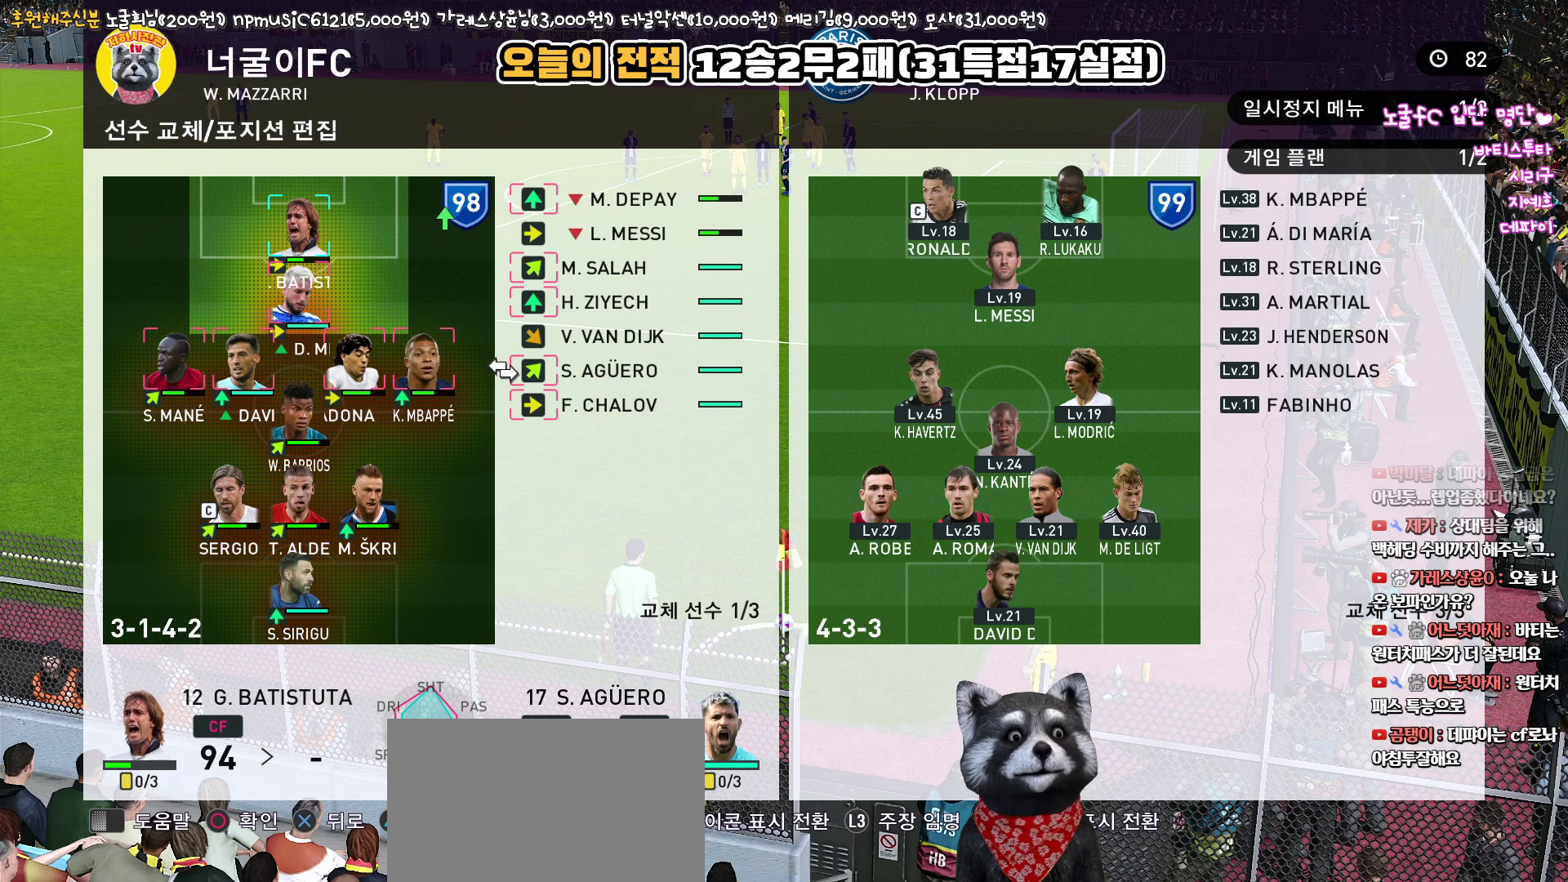
{"buttons": [], "left_stick": "center", "right_stick": "center", "events": []}
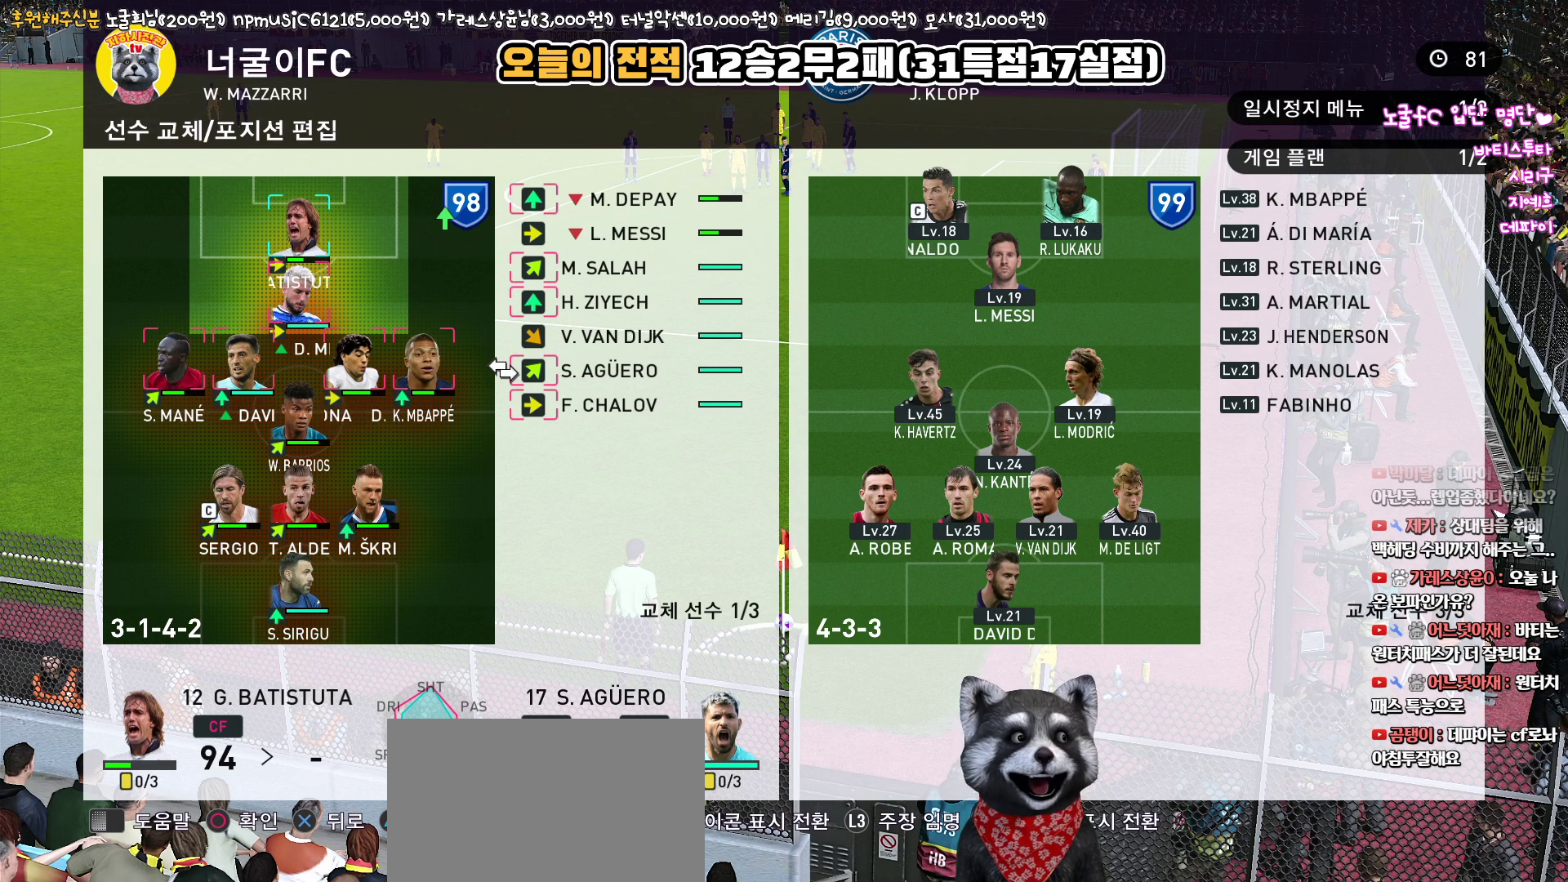
{"buttons": [], "left_stick": "center", "right_stick": "center", "events": []}
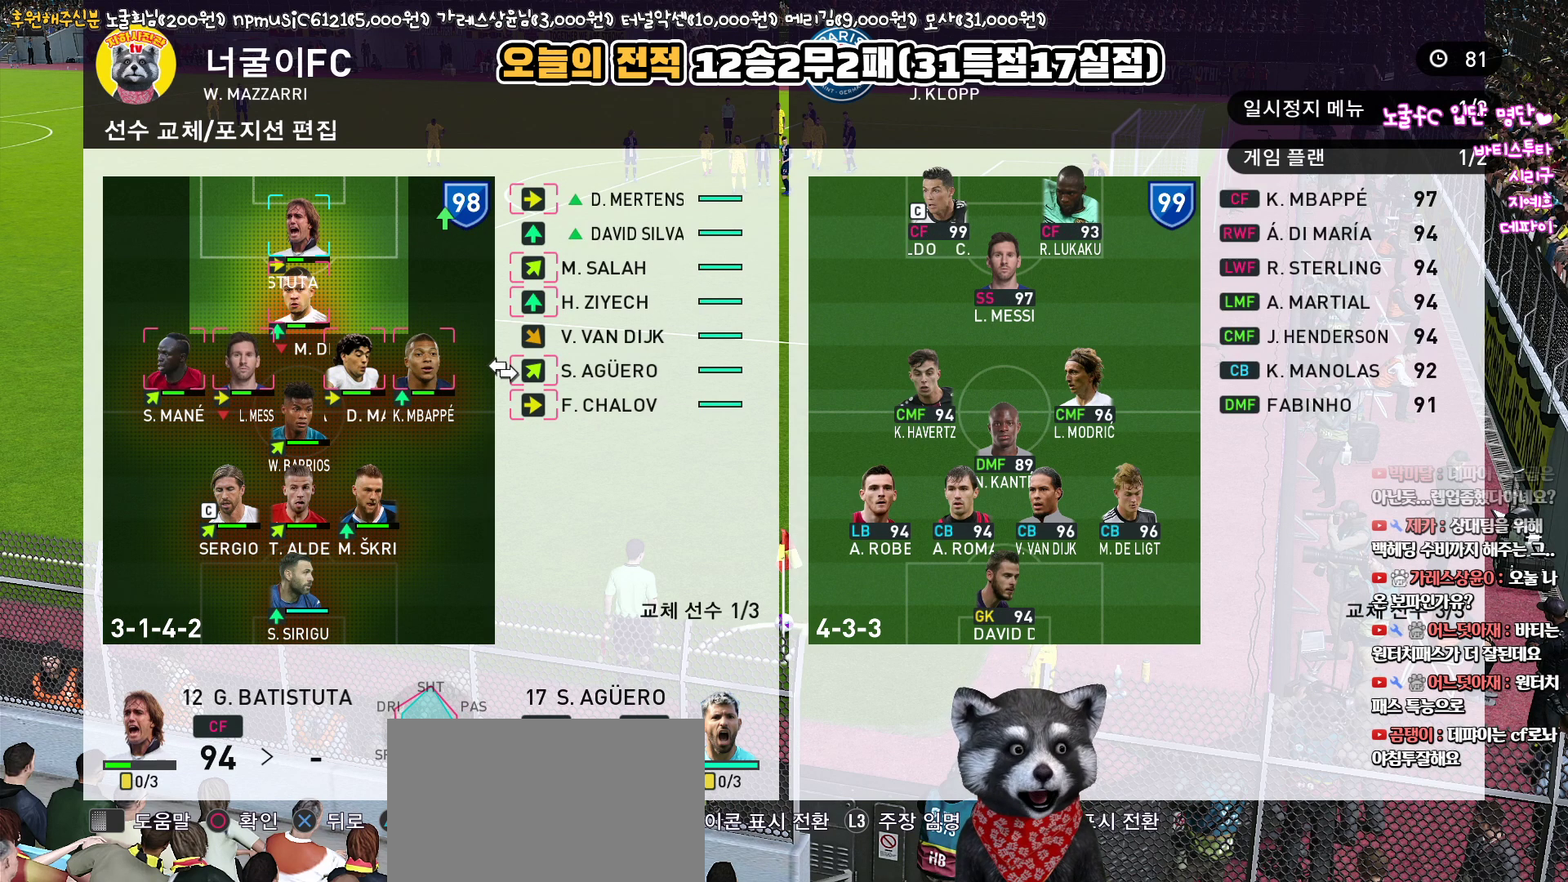
{"buttons": [], "left_stick": "center", "right_stick": "center", "events": [[250, "CIRCLE", "down"], [417, "CIRCLE", "up"]]}
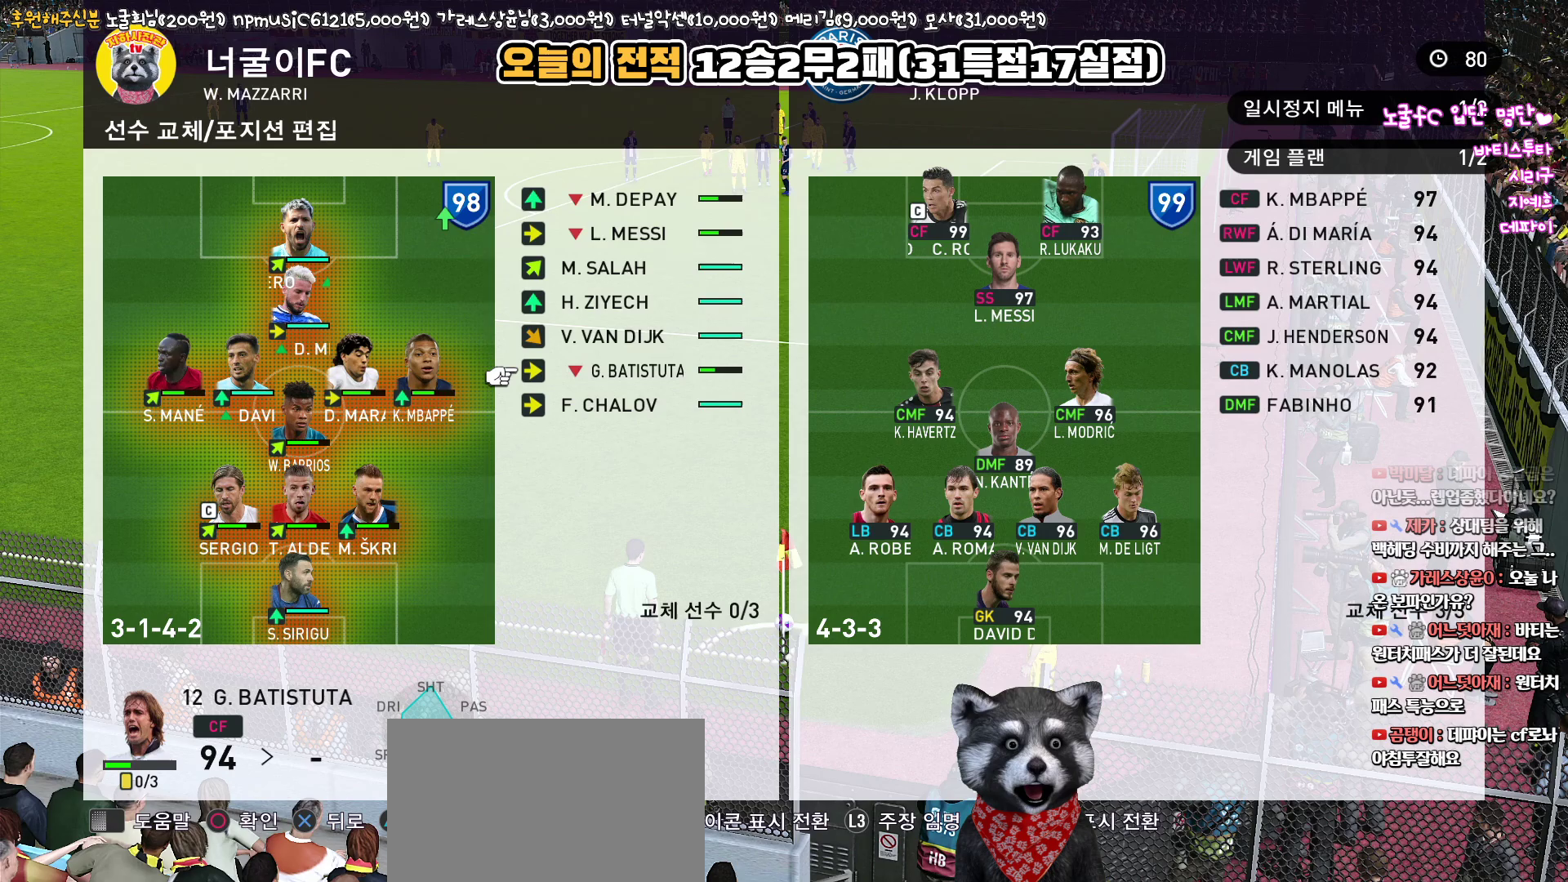
{"buttons": ["DPAD_LEFT"], "left_stick": "center", "right_stick": "center", "events": [[233, "DPAD_LEFT", "down"], [350, "DPAD_LEFT", "up"], [400, "DPAD_LEFT", "down"]]}
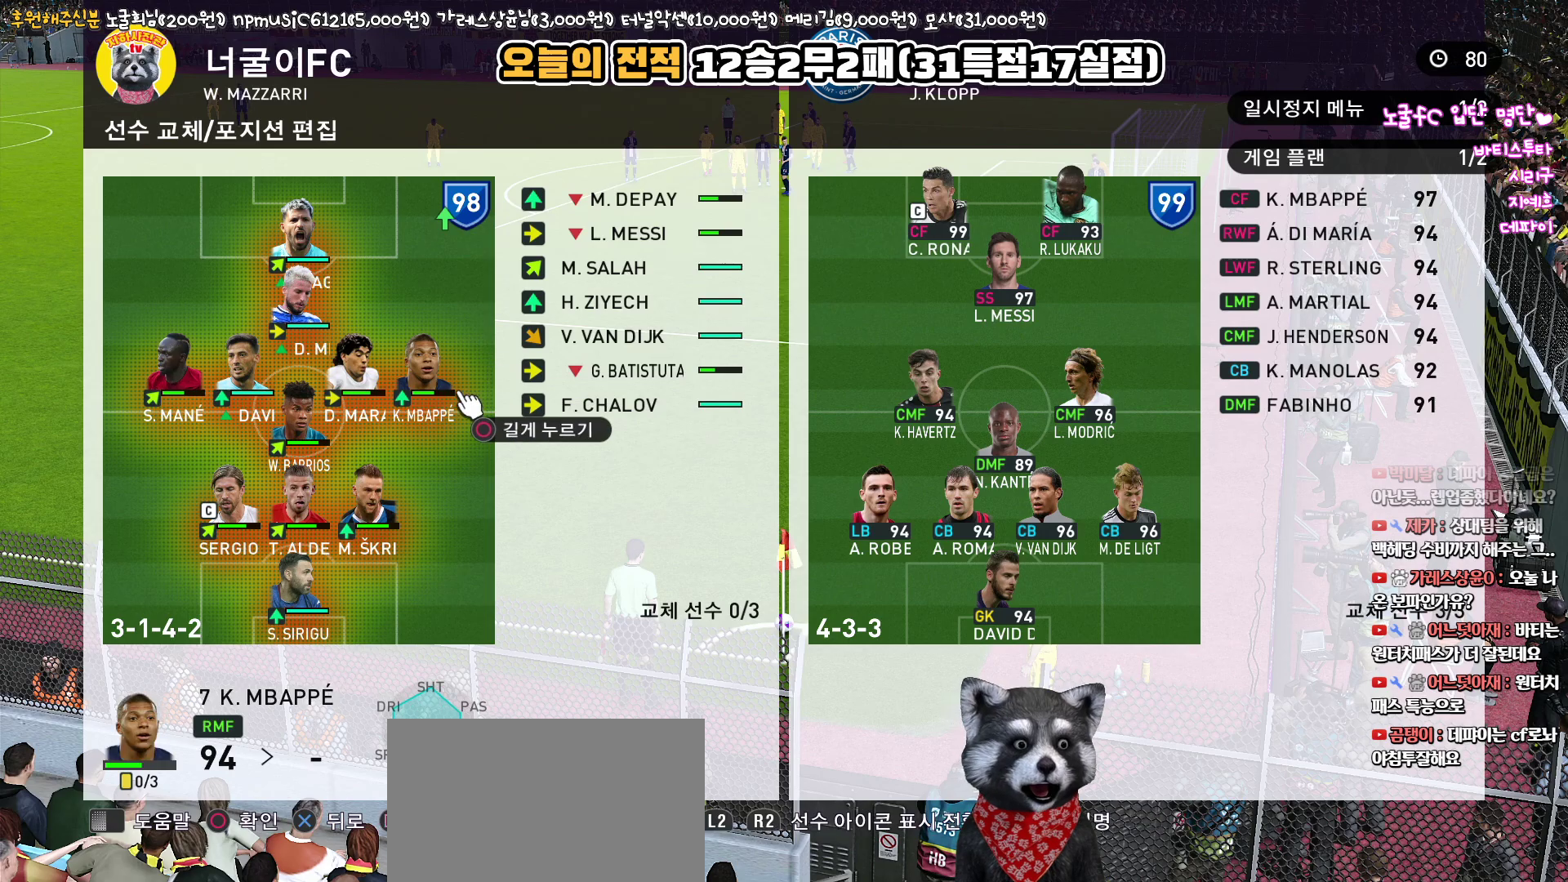
{"buttons": [], "left_stick": "center", "right_stick": "center", "events": [[17, "DPAD_LEFT", "up"], [383, "CROSS", "down"], [467, "CROSS", "up"]]}
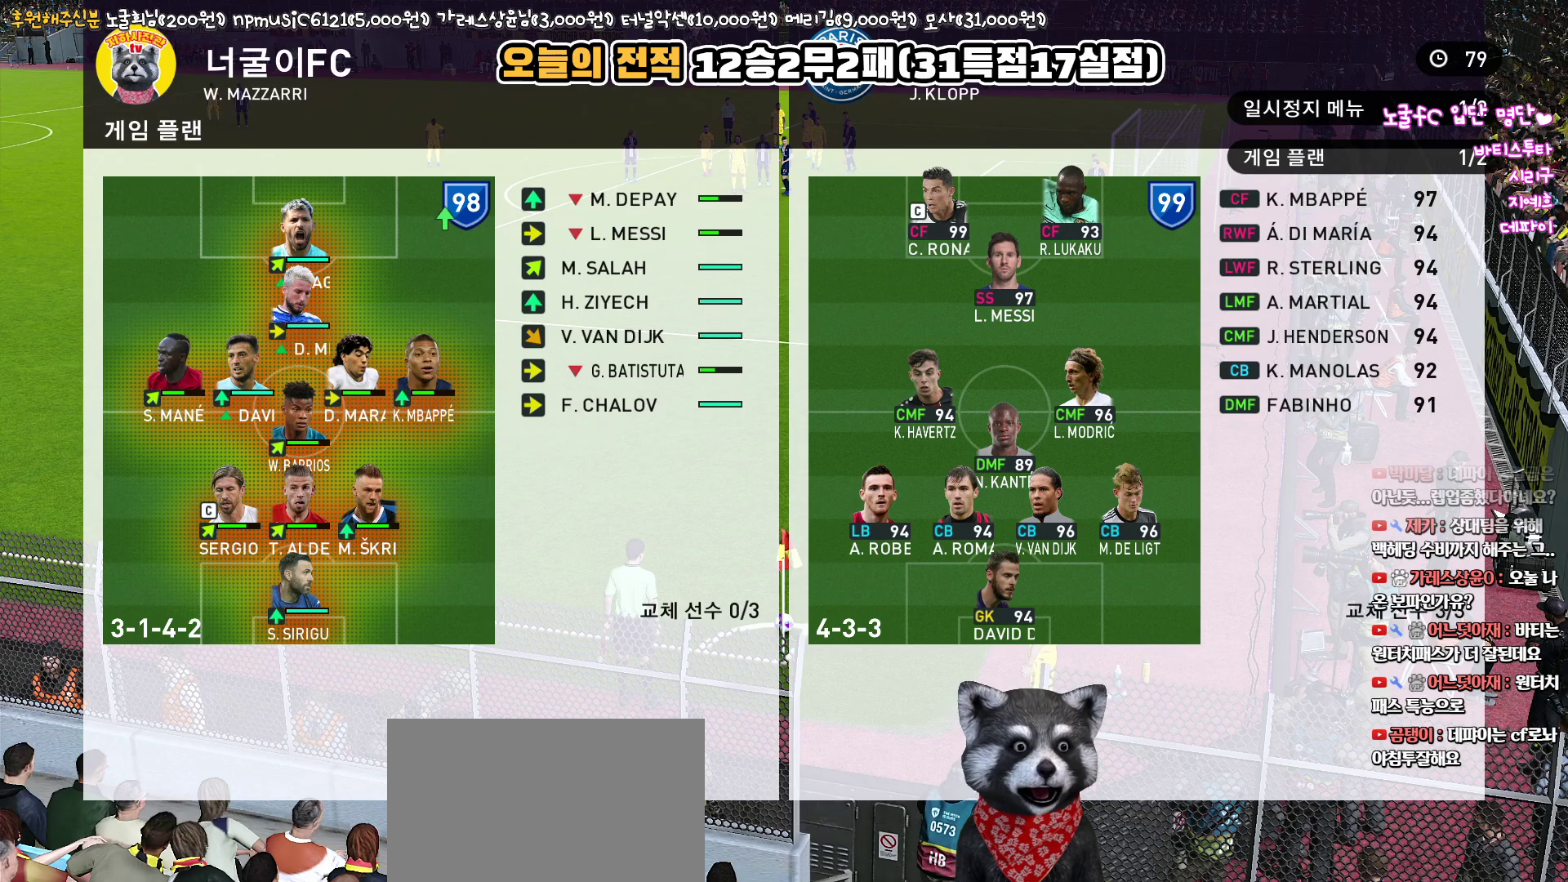
{"buttons": ["CROSS"], "left_stick": "center", "right_stick": "center", "events": [[133, "CROSS", "down"], [250, "CROSS", "up"], [333, "CROSS", "down"], [417, "CROSS", "up"], [483, "CROSS", "down"]]}
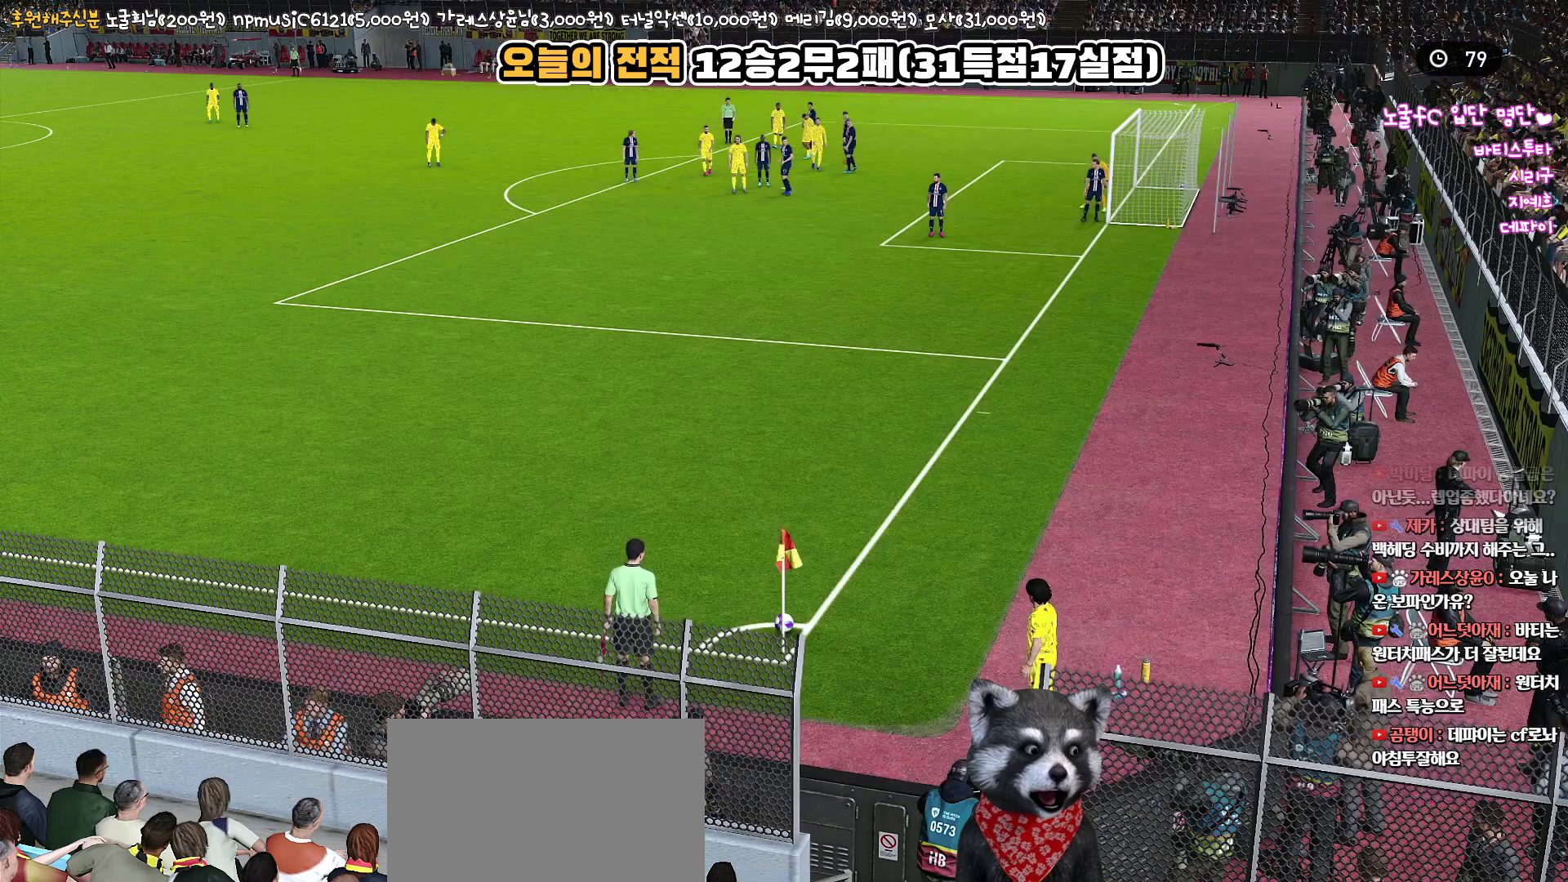
{"buttons": [], "left_stick": "center", "right_stick": "center", "events": [[83, "CROSS", "up"], [150, "CROSS", "down"], [250, "CROSS", "up"], [317, "CROSS", "down"], [417, "CROSS", "up"]]}
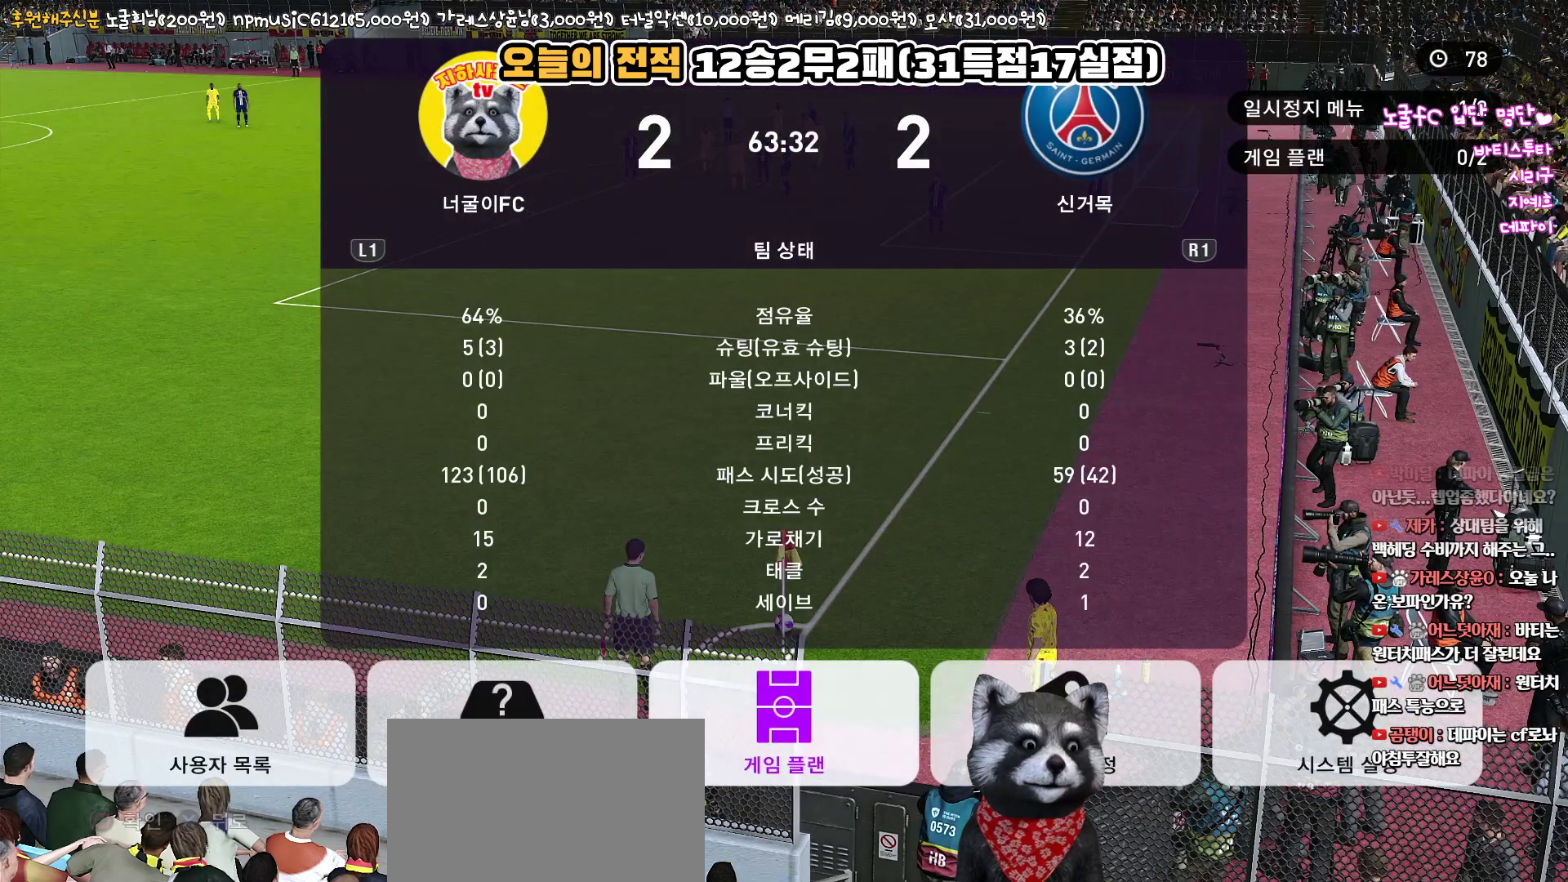
{"buttons": [], "left_stick": "center", "right_stick": "center", "events": [[283, "CROSS", "down"], [383, "CROSS", "up"]]}
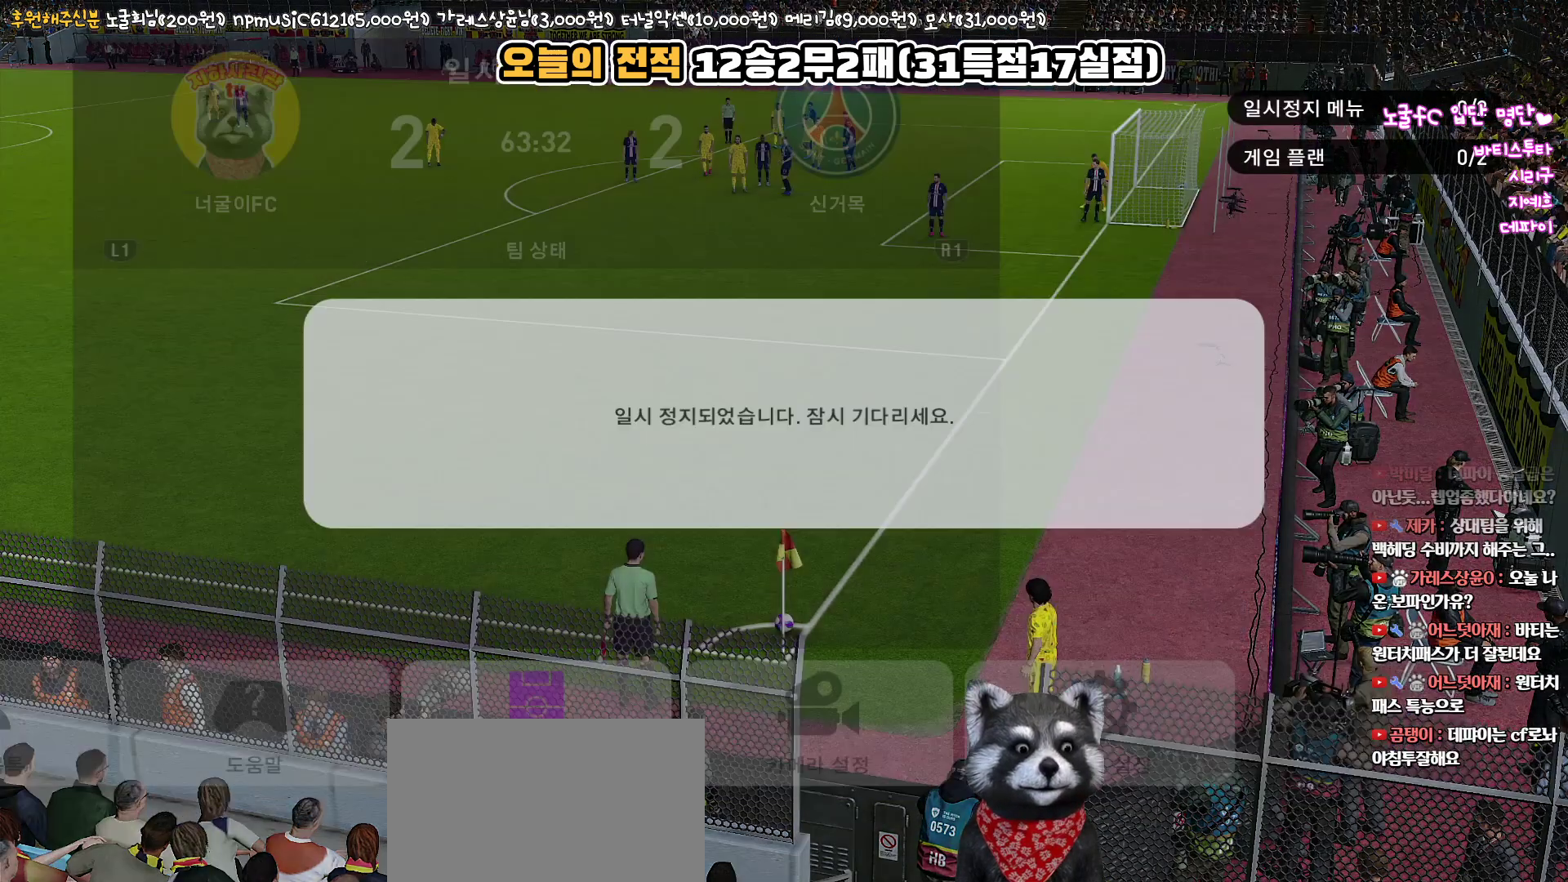
{"buttons": [], "left_stick": "center", "right_stick": "center", "events": []}
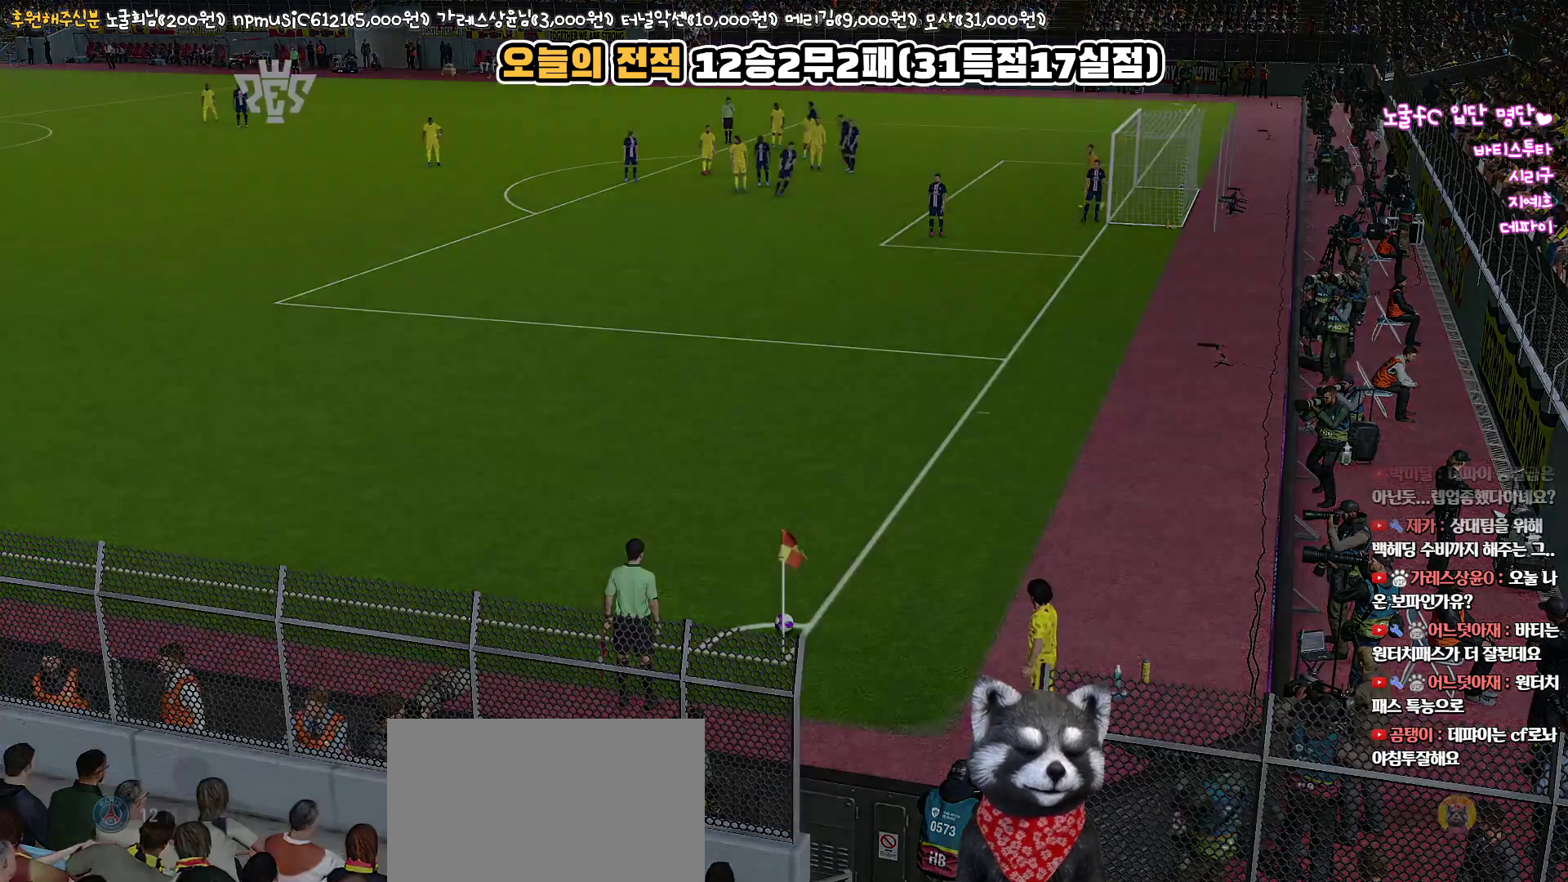
{"buttons": [], "left_stick": "center", "right_stick": "center", "events": []}
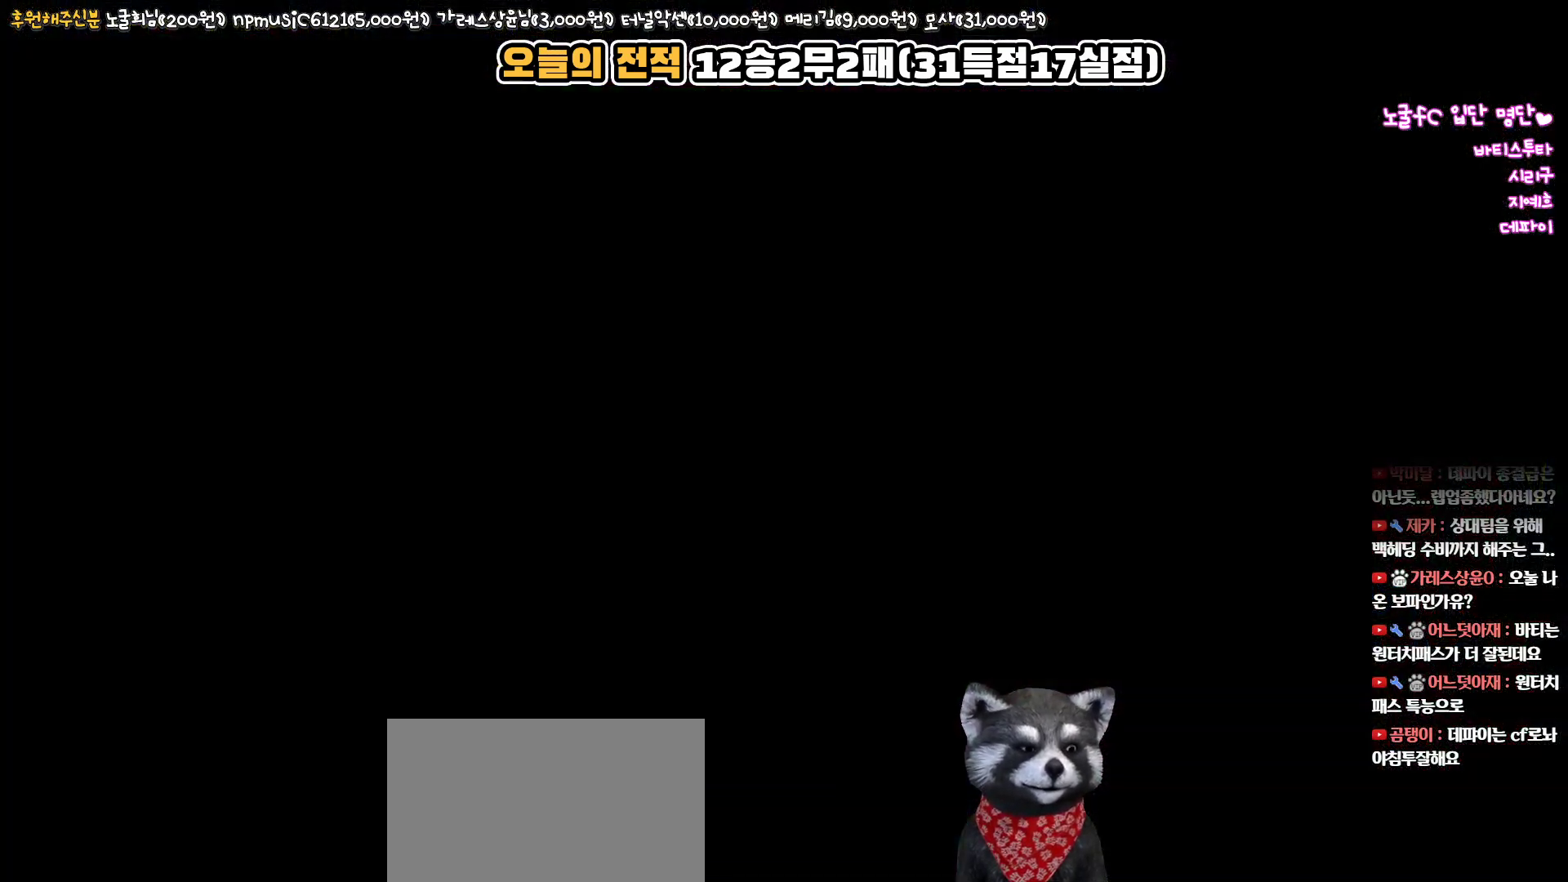
{"buttons": [], "left_stick": "center", "right_stick": "center", "events": []}
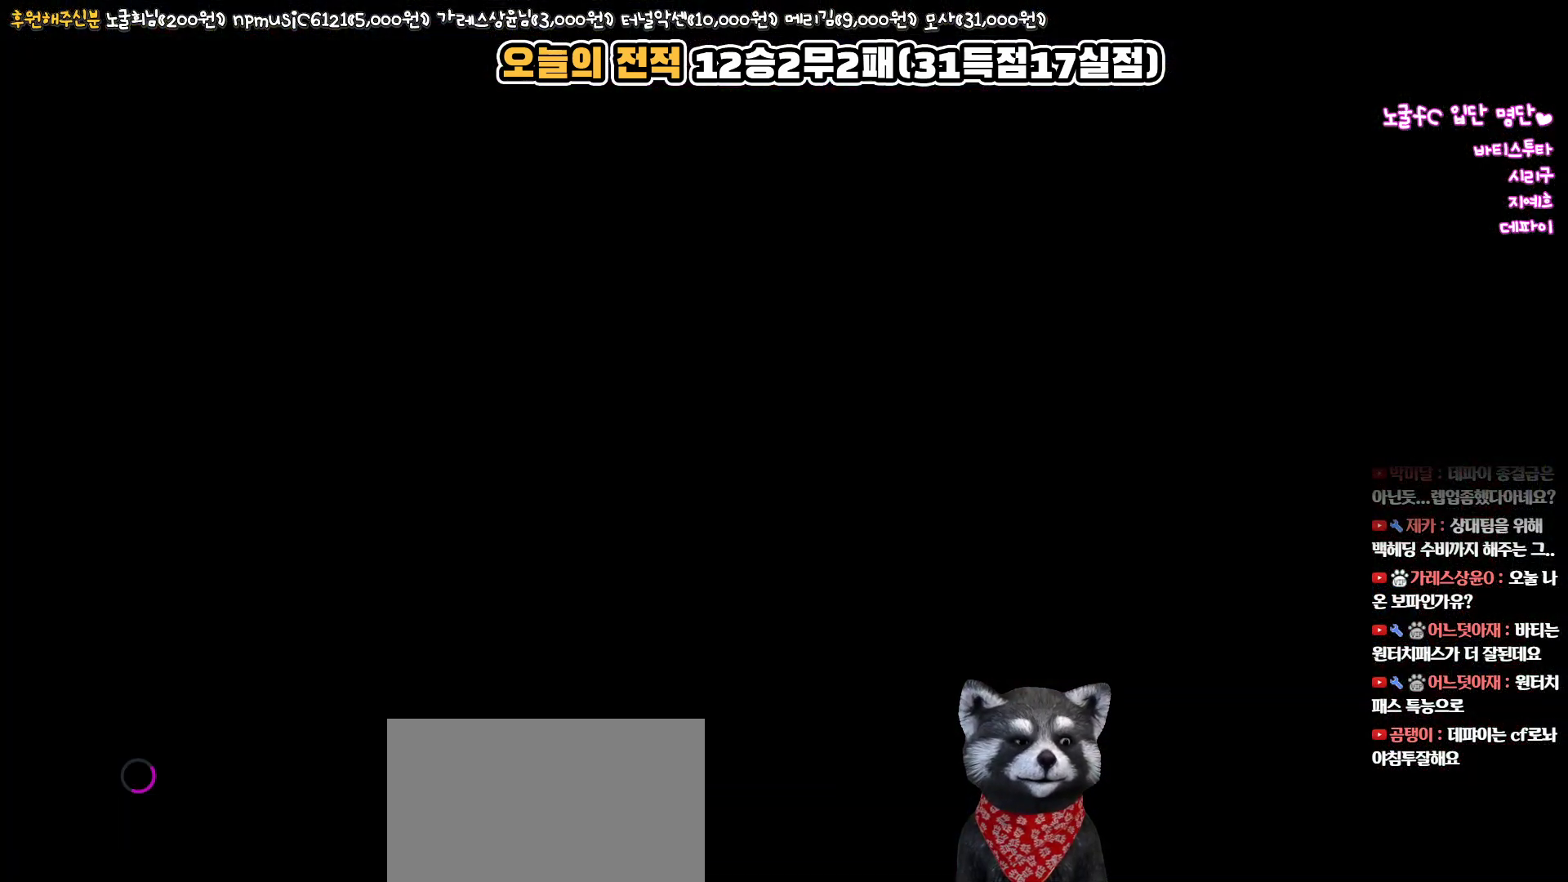
{"buttons": [], "left_stick": "center", "right_stick": "center", "events": []}
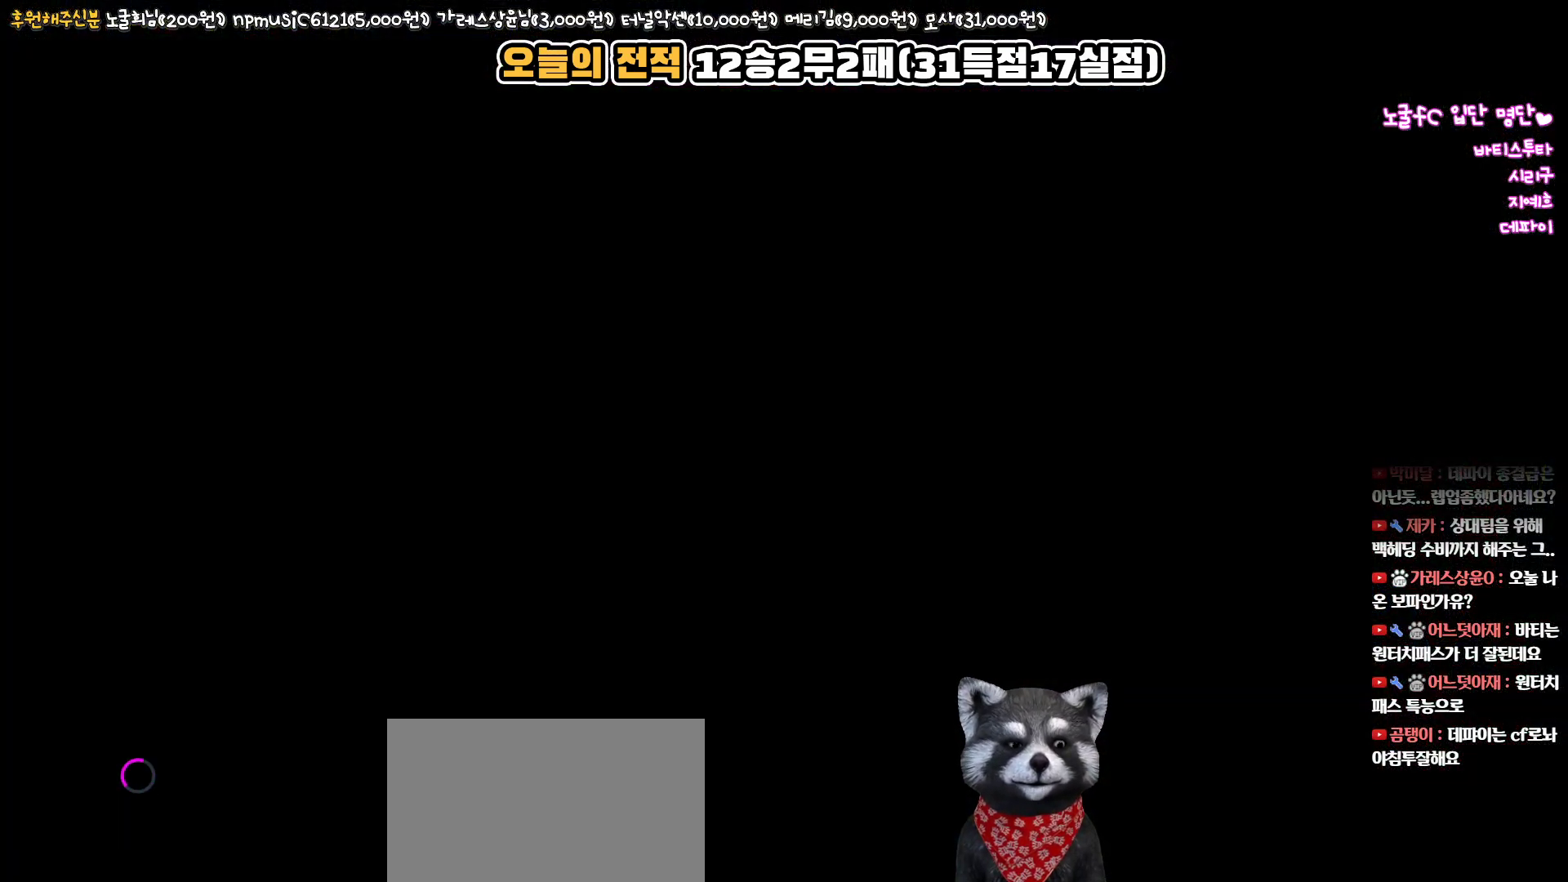
{"buttons": [], "left_stick": "center", "right_stick": "center", "events": []}
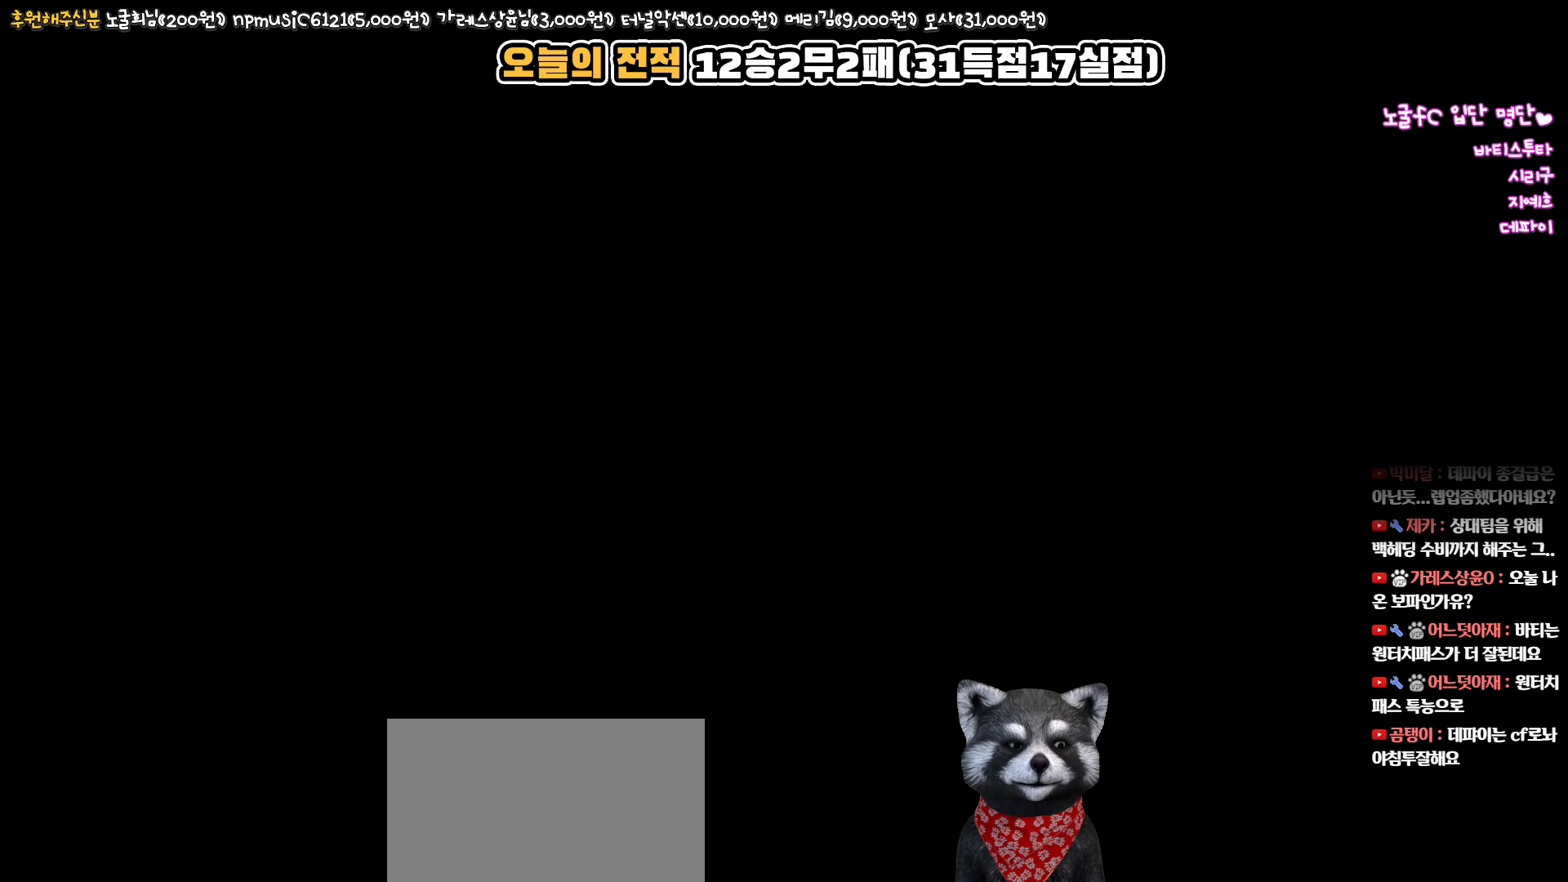
{"buttons": [], "left_stick": "center", "right_stick": "center", "events": []}
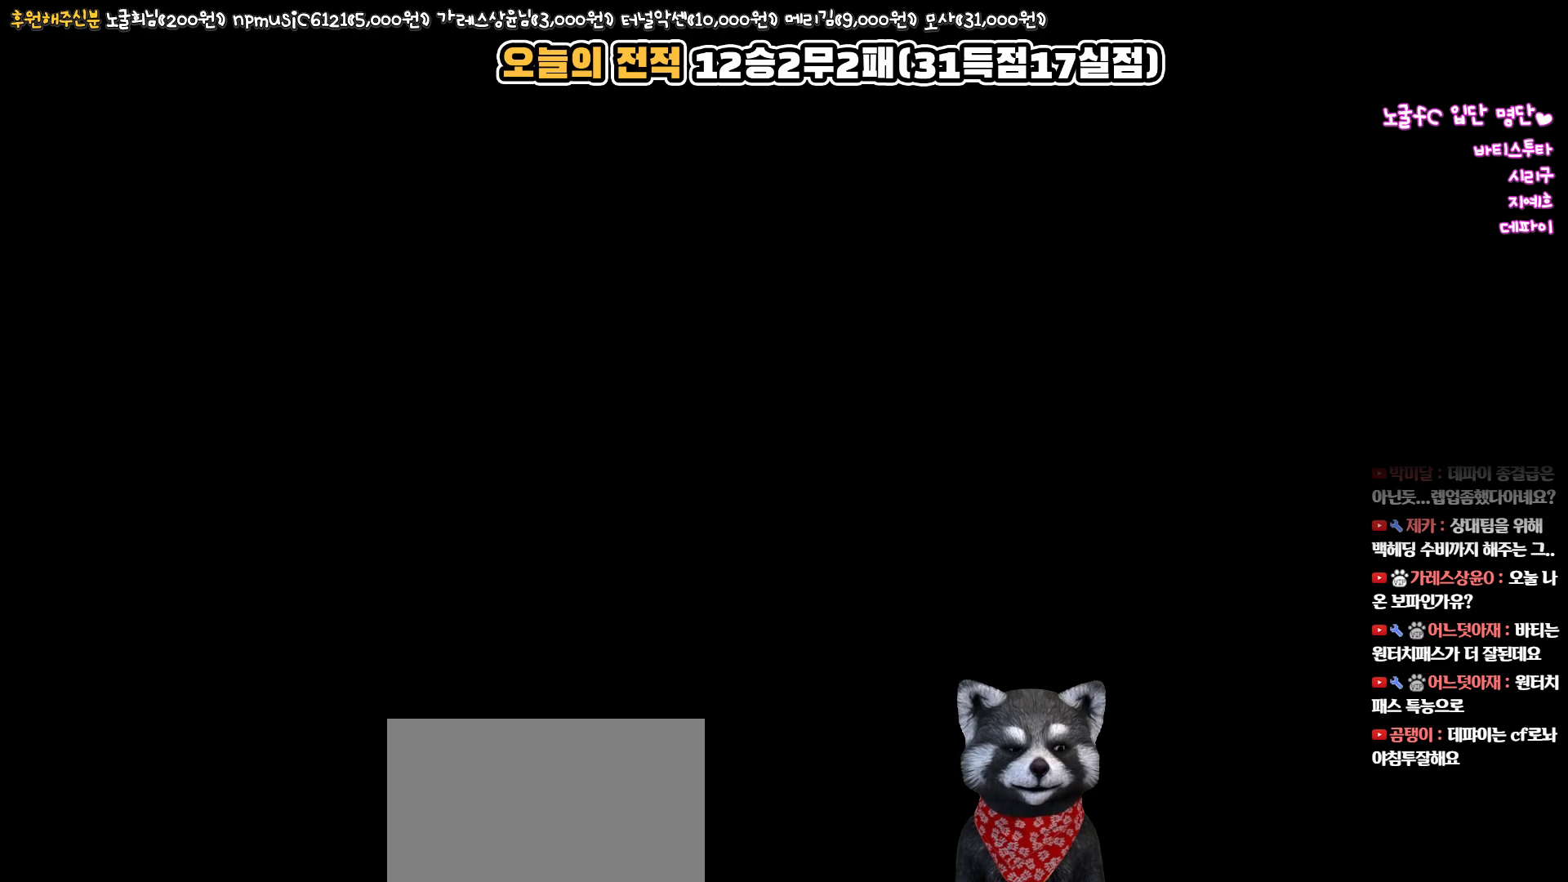
{"buttons": [], "left_stick": "center", "right_stick": "center", "events": []}
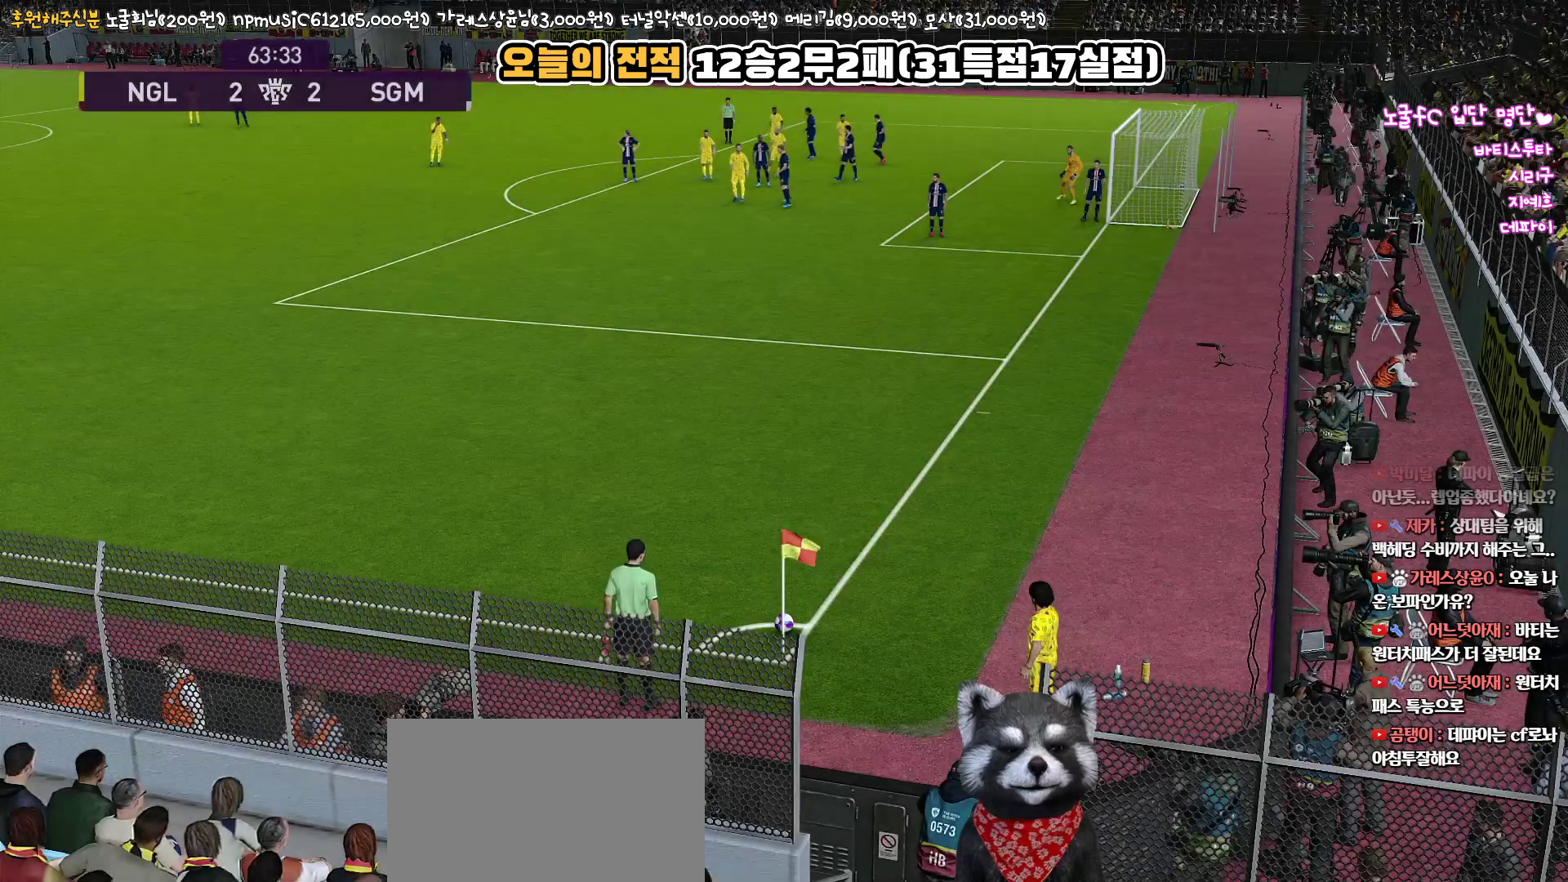
{"buttons": [], "left_stick": "center", "right_stick": "center", "events": []}
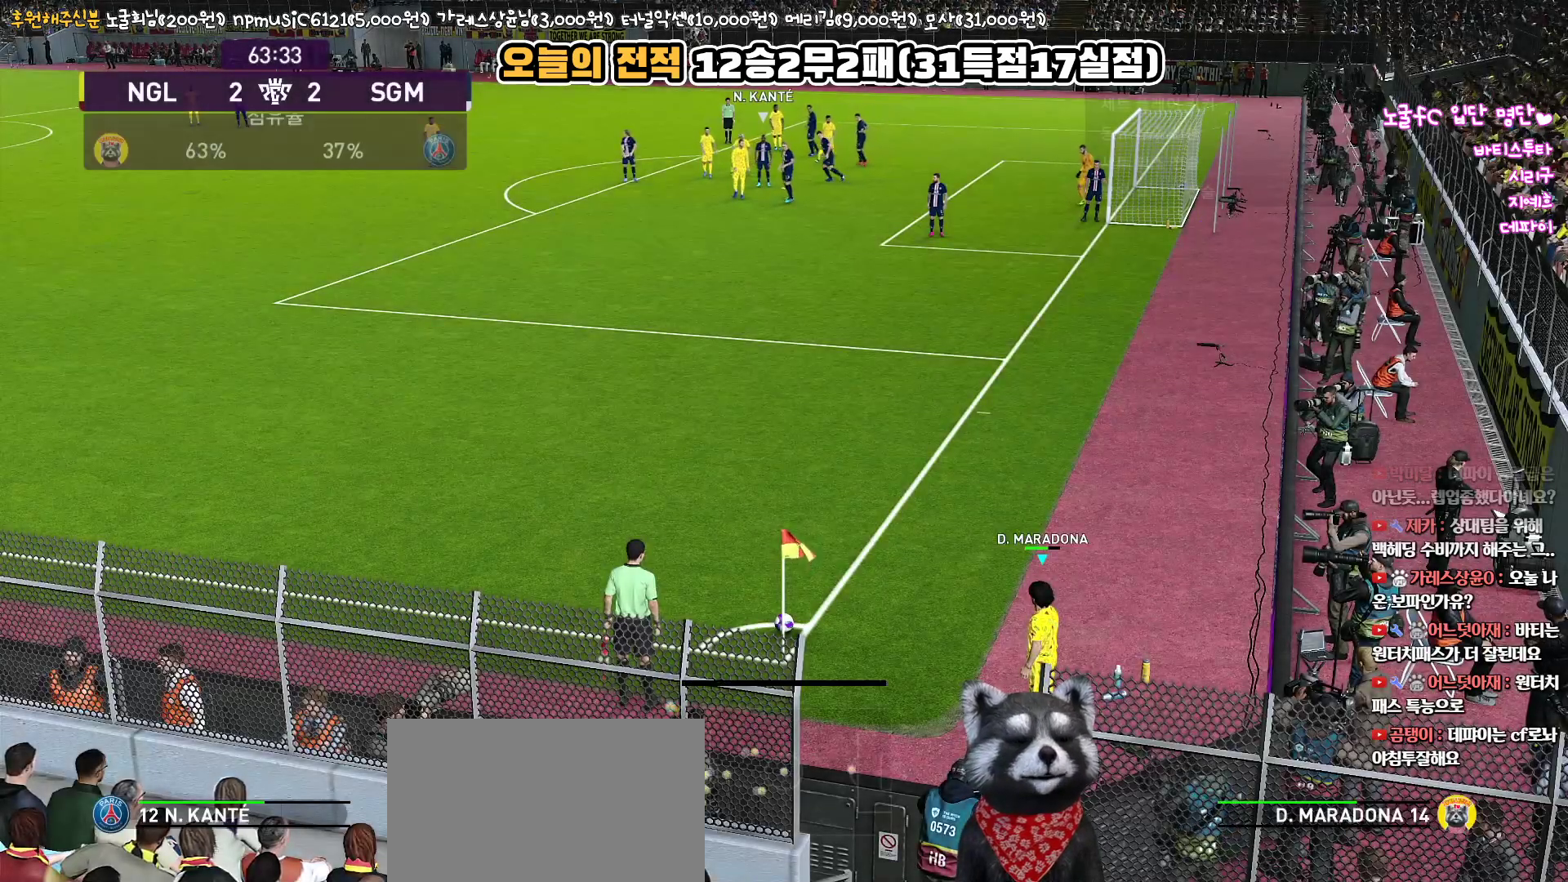
{"buttons": [], "left_stick": "center", "right_stick": "center", "events": []}
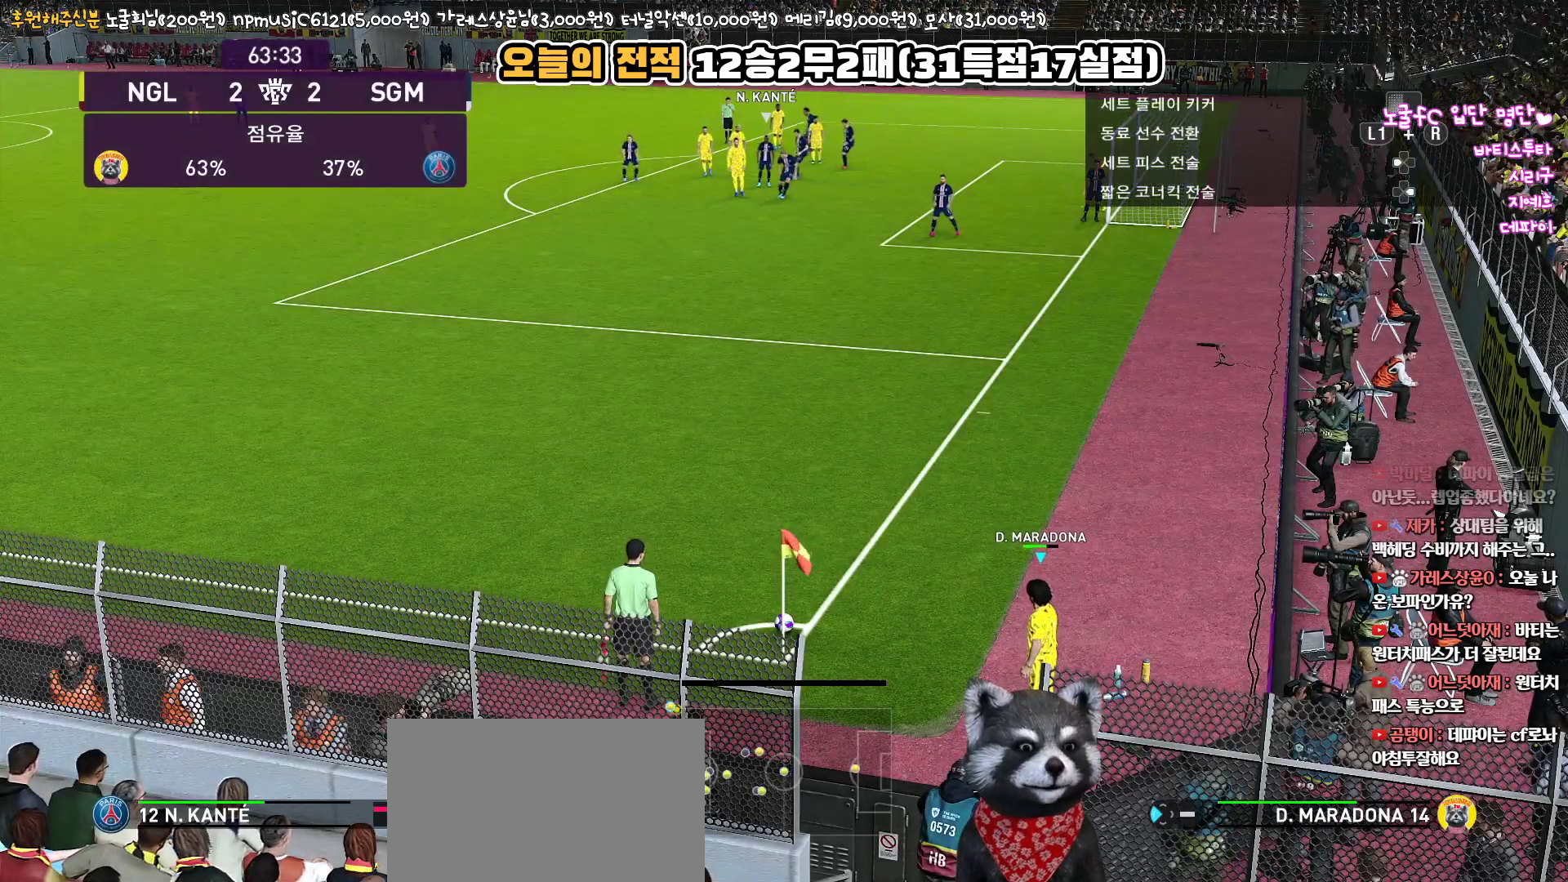
{"buttons": ["L1"], "left_stick": "center", "right_stick": "center", "events": [[283, "L1", "down"]]}
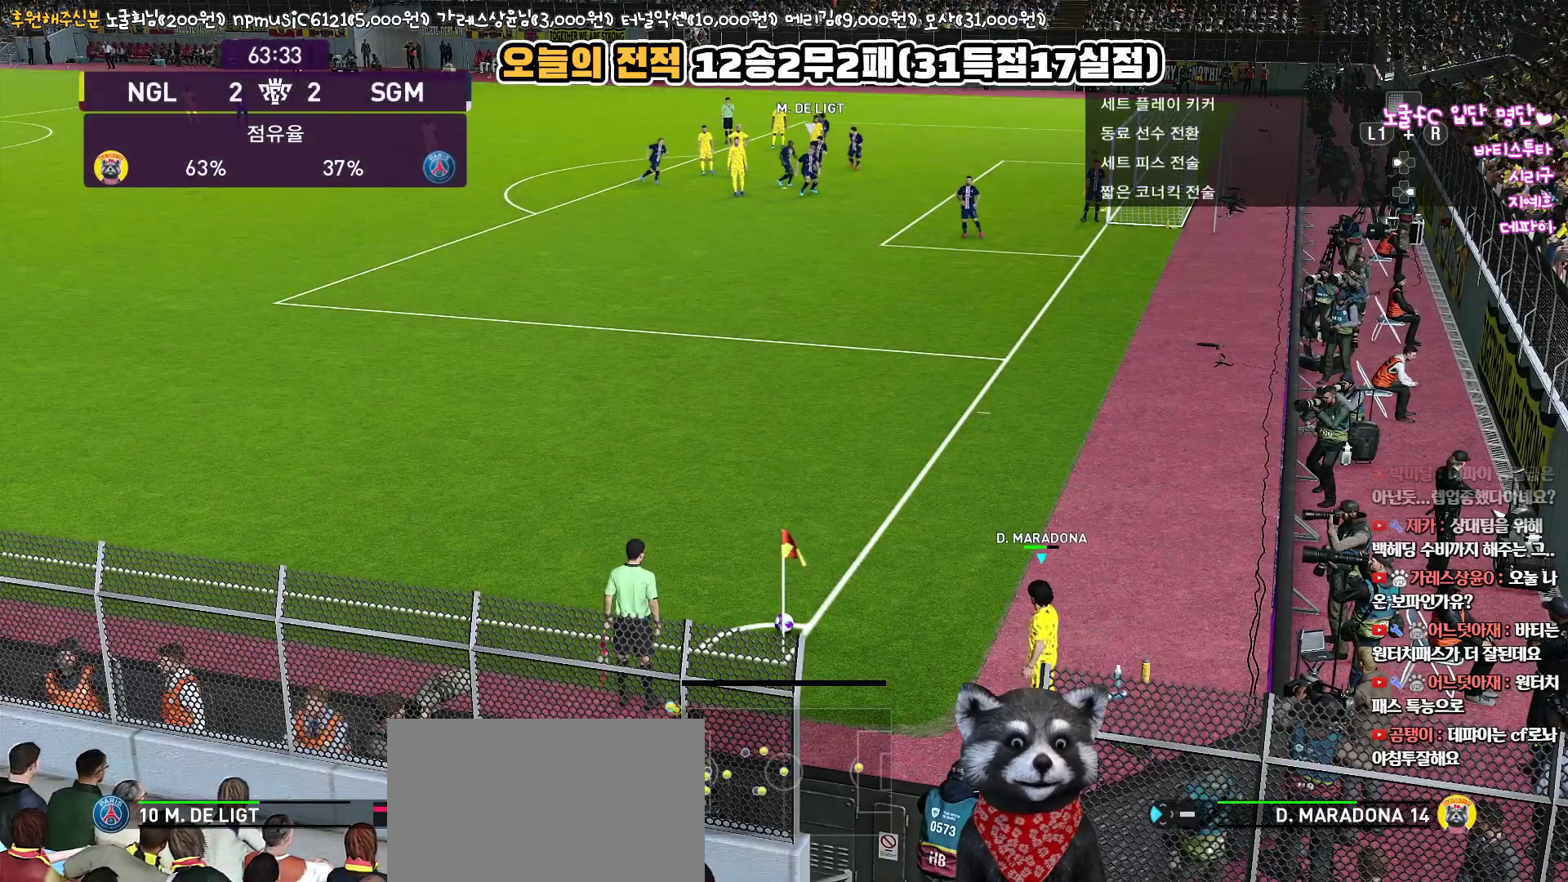
{"buttons": ["DPAD_LEFT"], "left_stick": "center", "right_stick": "center", "events": [[33, "L1", "up"], [400, "DPAD_LEFT", "down"]]}
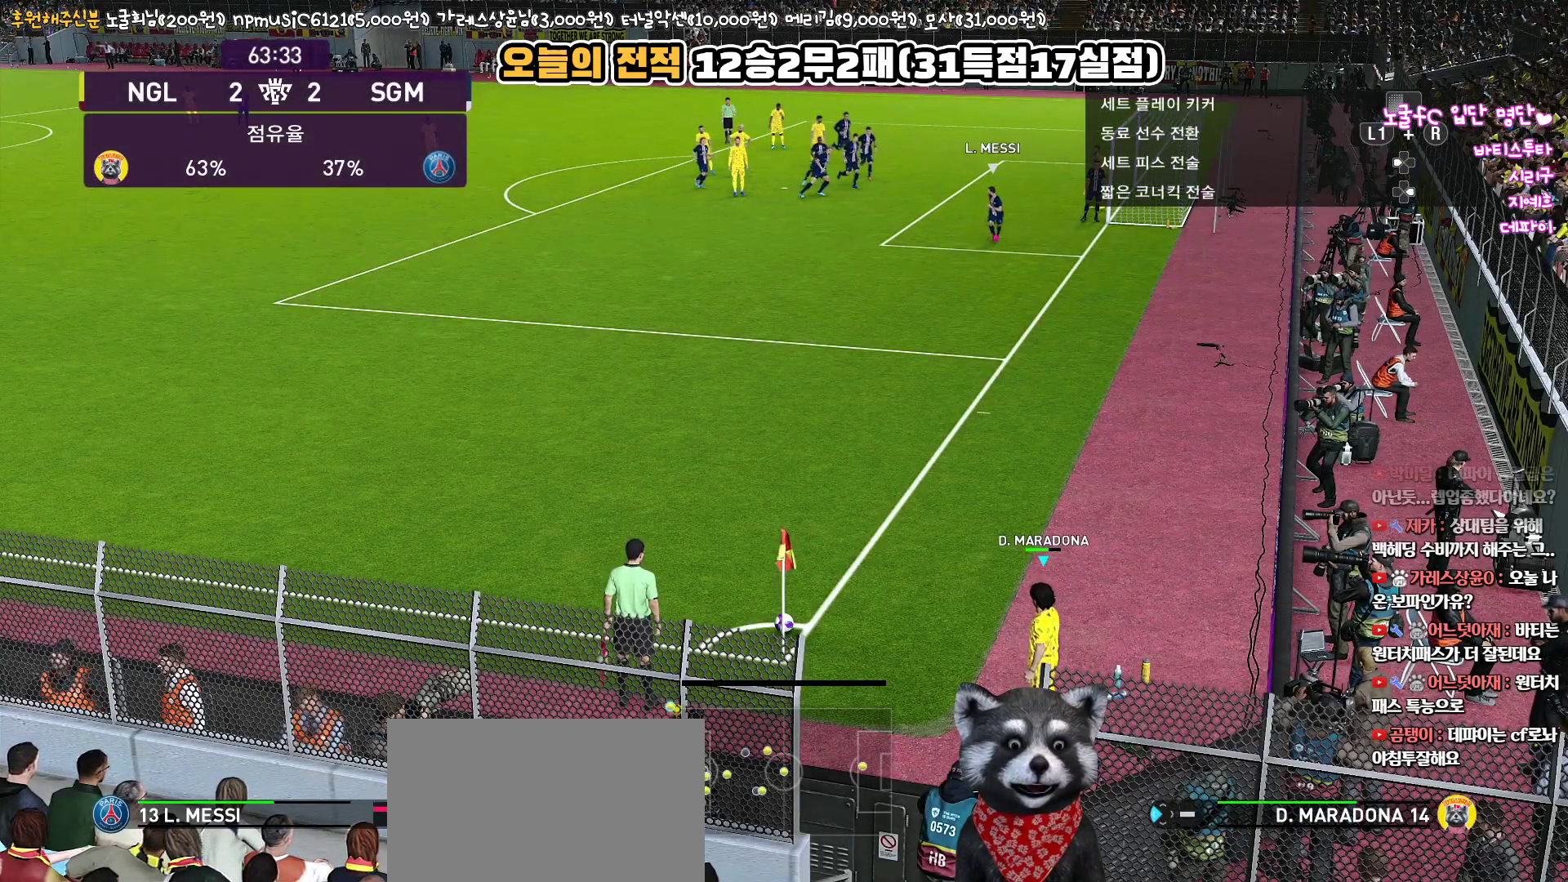
{"buttons": [], "left_stick": "center", "right_stick": "center", "events": [[67, "DPAD_LEFT", "up"]]}
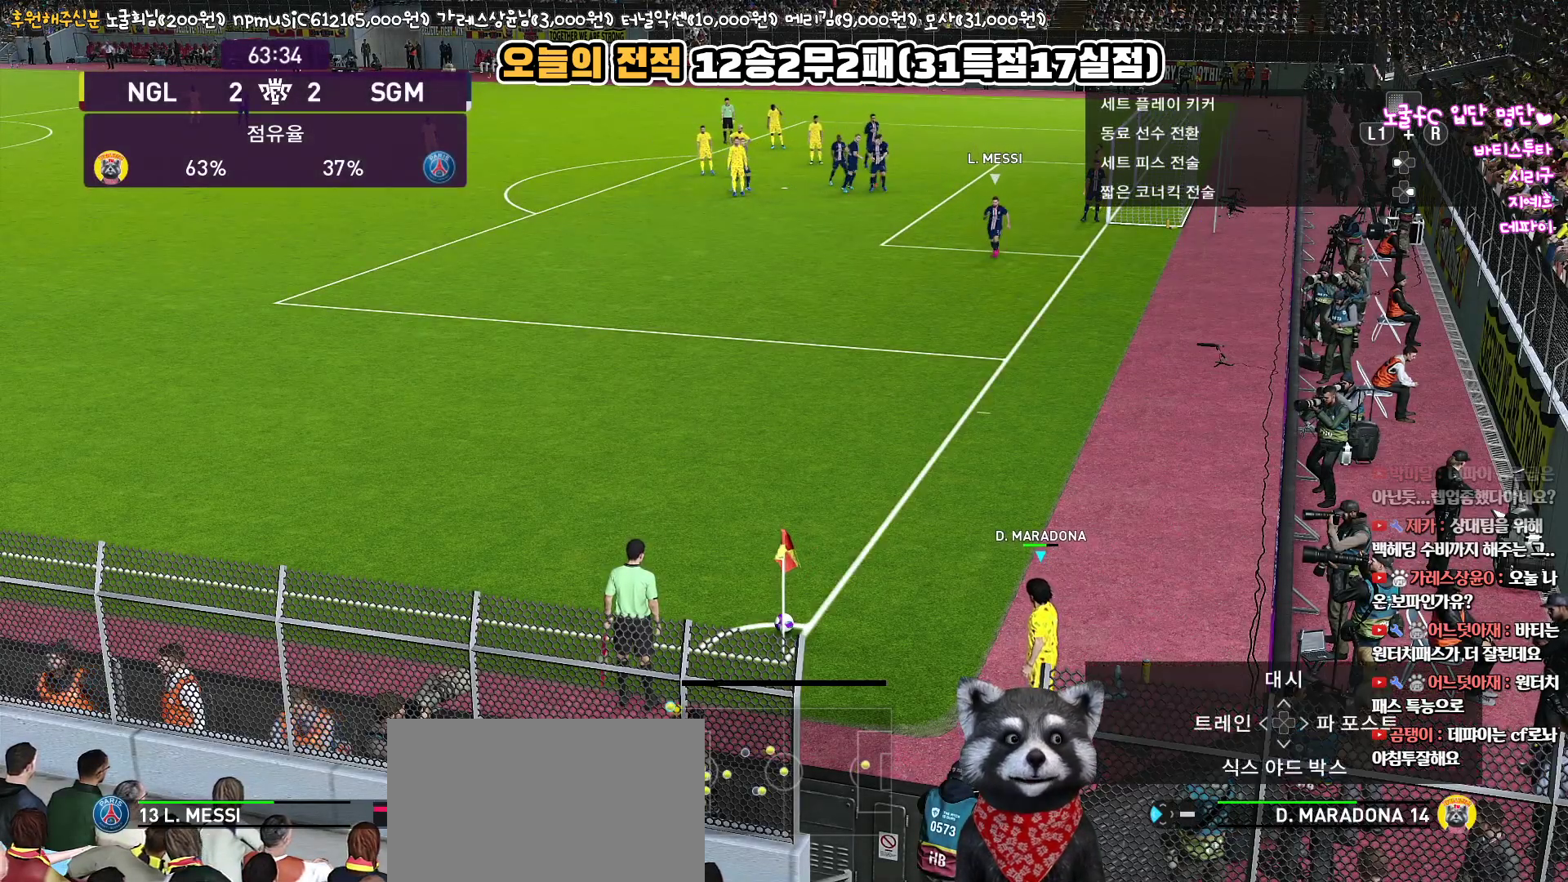
{"buttons": [], "left_stick": "center", "right_stick": "center", "events": []}
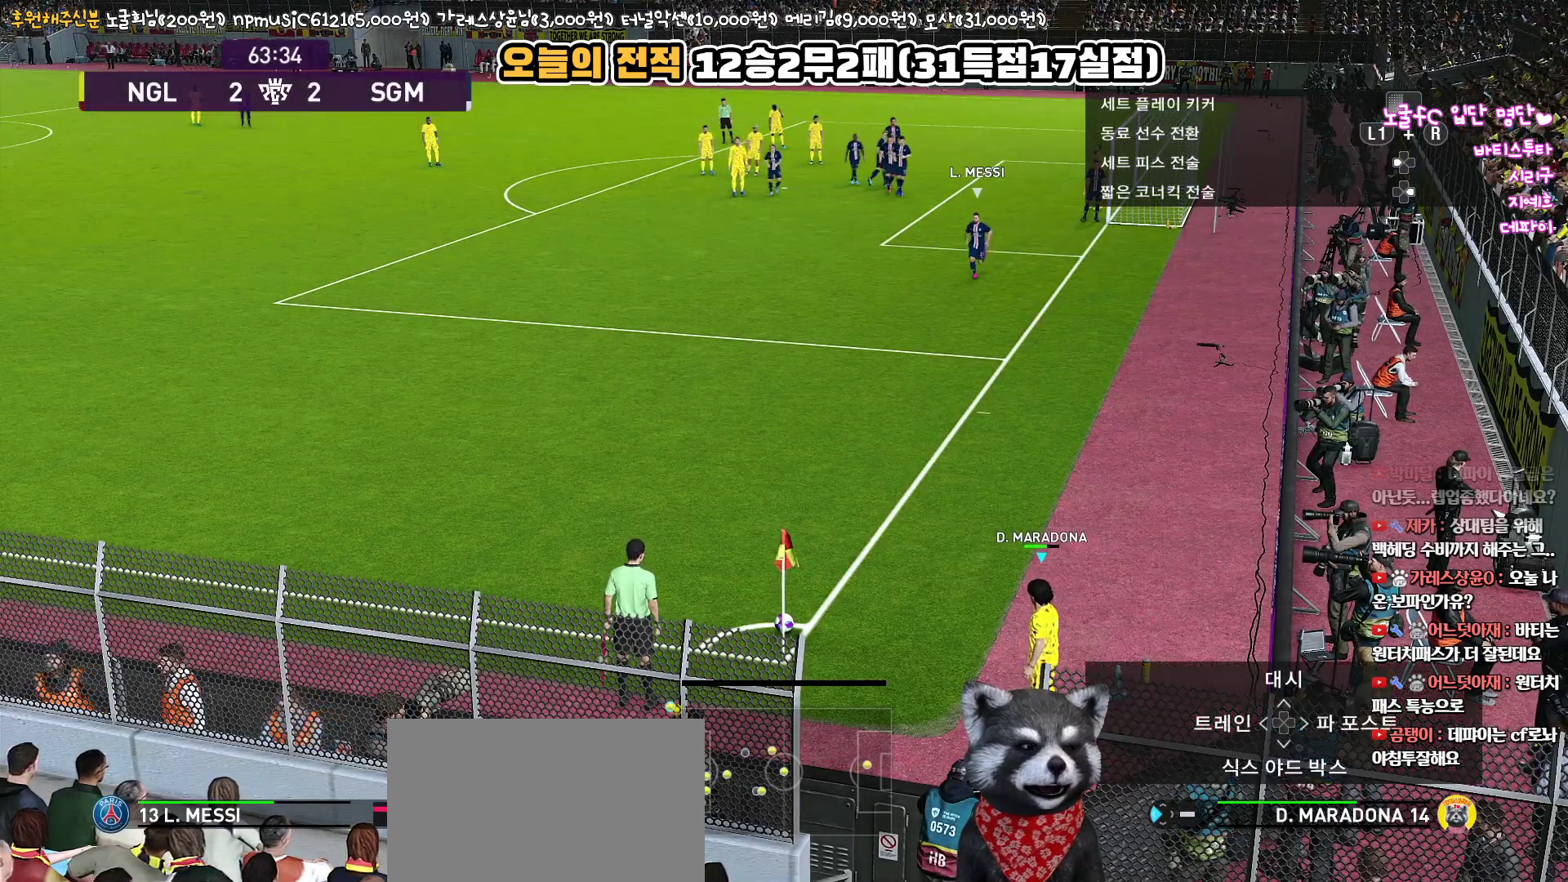
{"buttons": [], "left_stick": "center", "right_stick": "center", "events": [[150, "DPAD_DOWN", "down"], [300, "DPAD_DOWN", "up"]]}
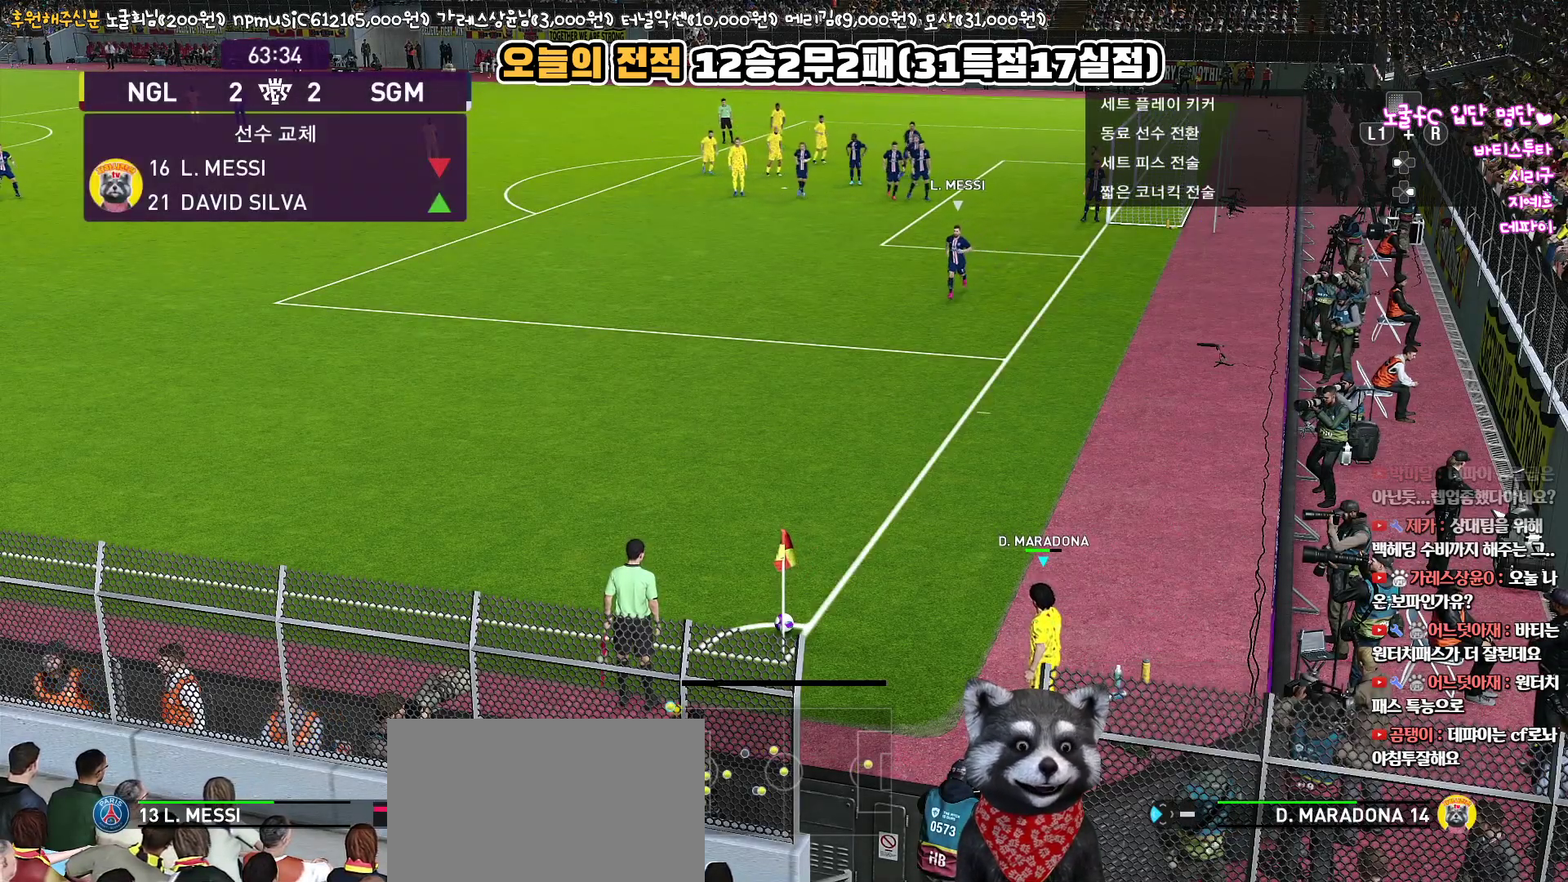
{"buttons": [], "left_stick": "center", "right_stick": "center", "events": []}
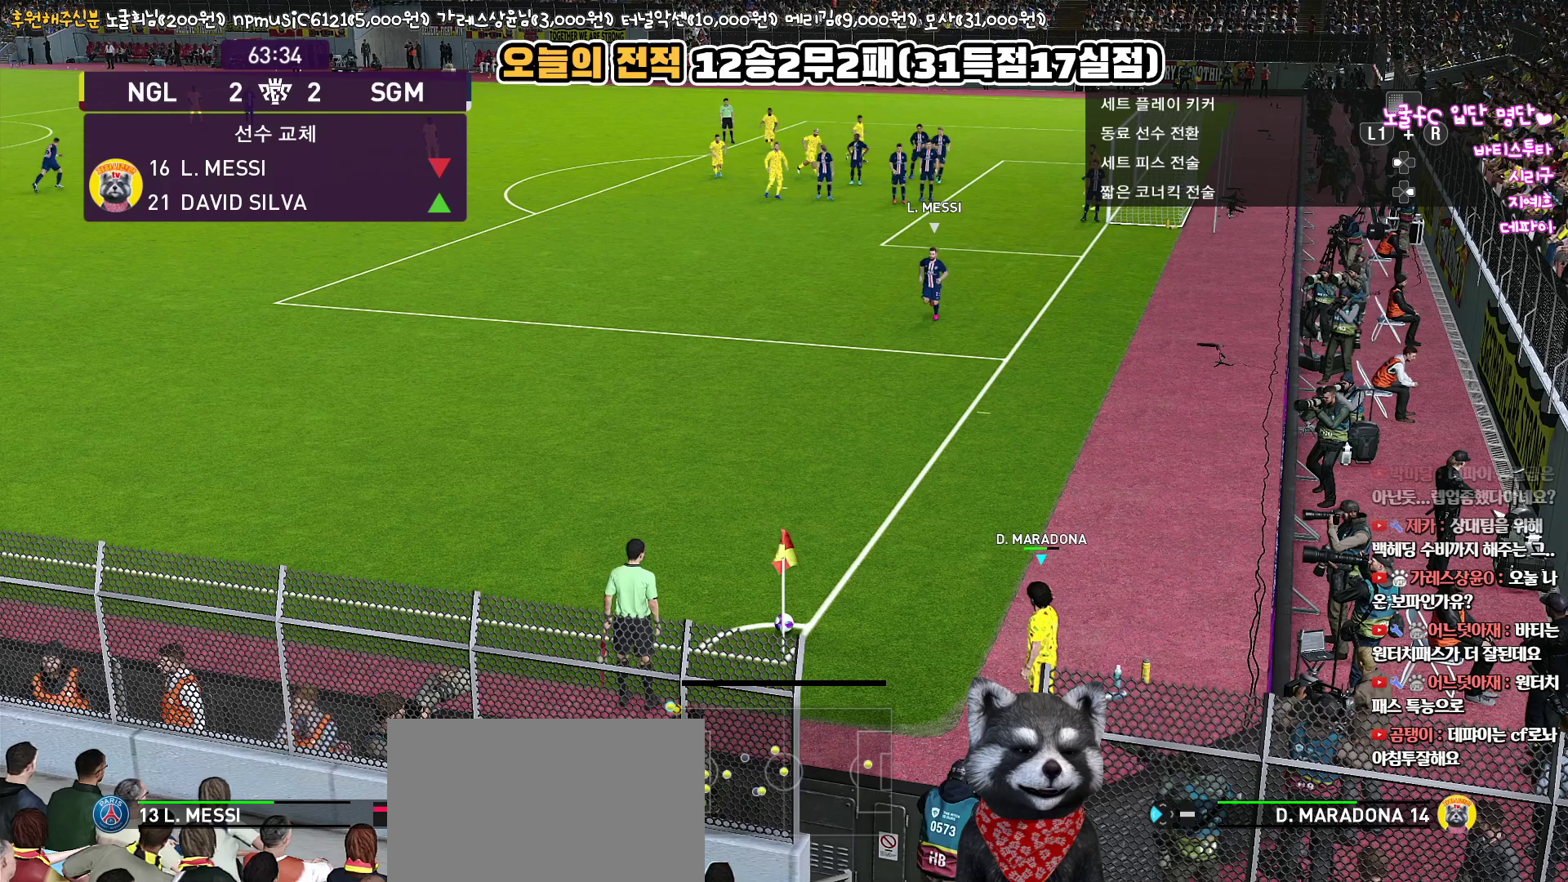
{"buttons": [], "left_stick": "center", "right_stick": "center", "events": []}
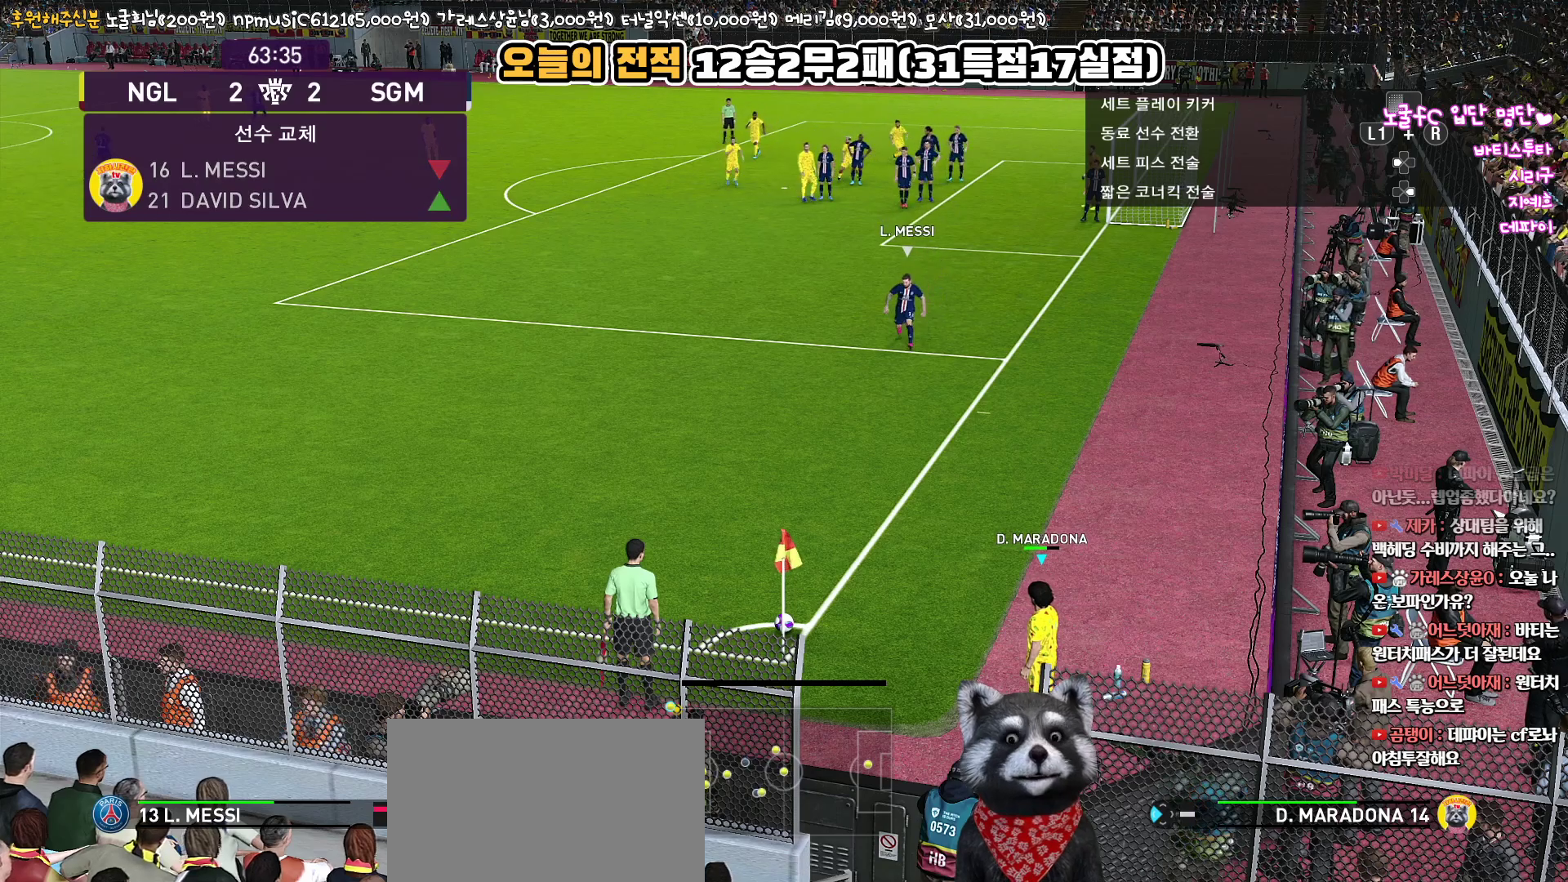
{"buttons": [], "left_stick": "center", "right_stick": "center", "events": []}
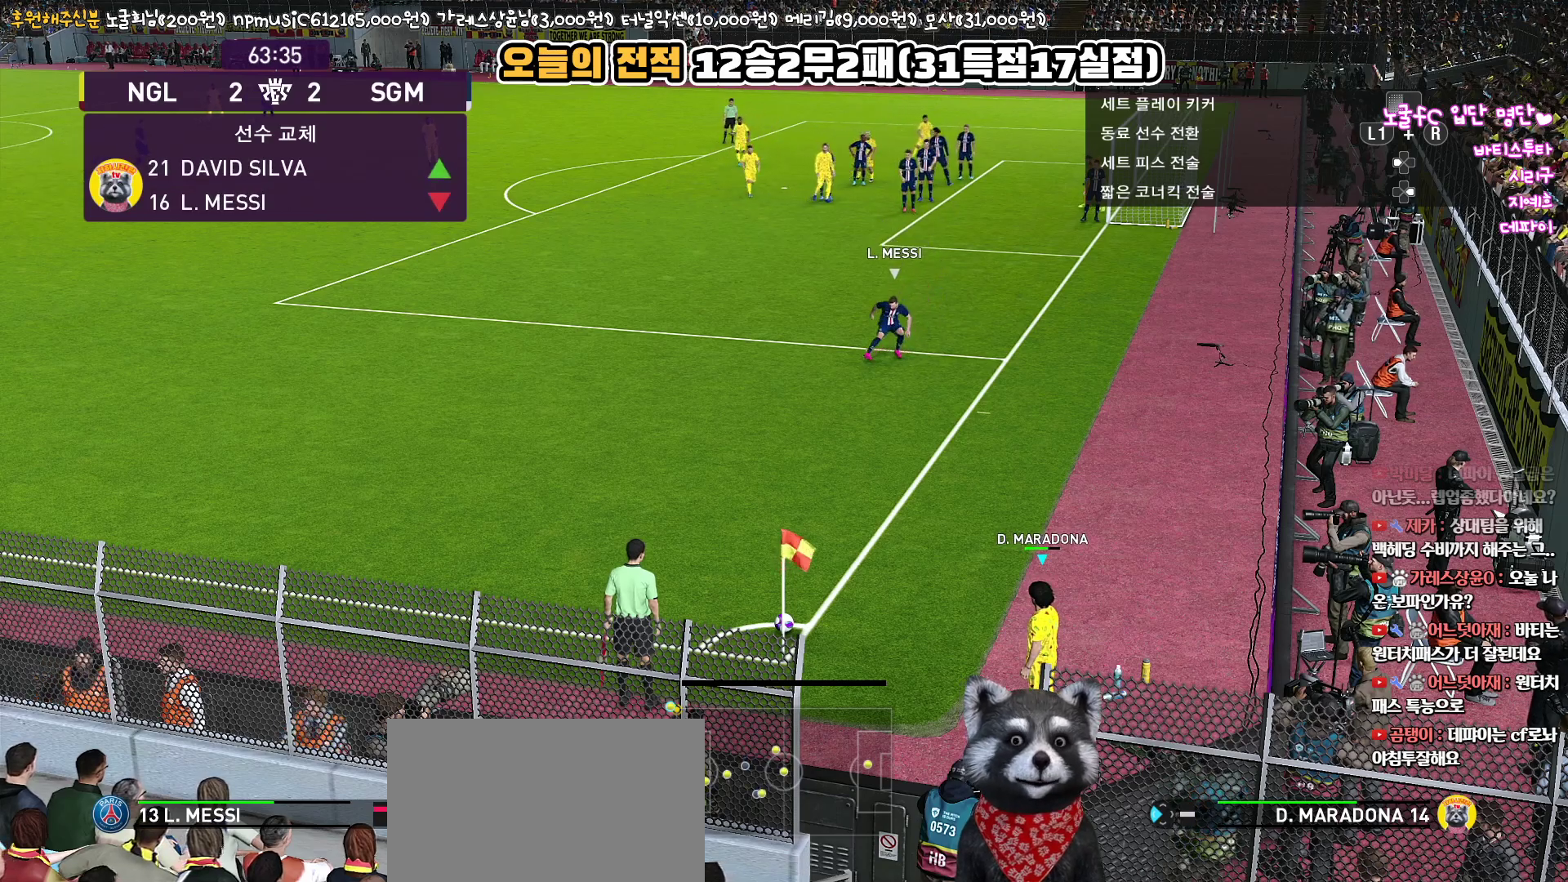
{"buttons": [], "left_stick": "center", "right_stick": "center", "events": []}
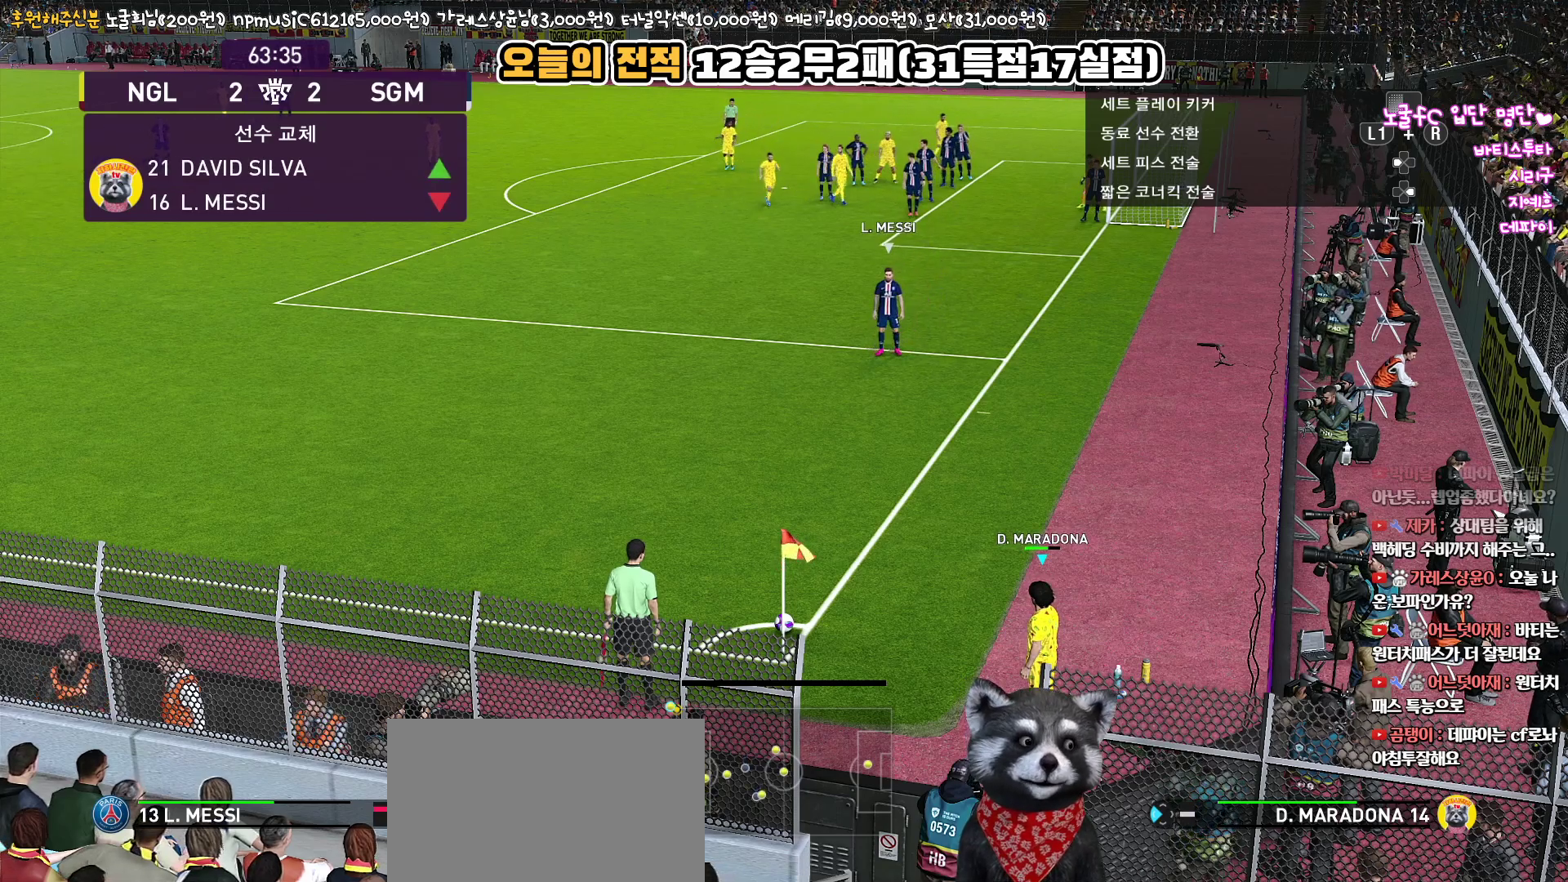
{"buttons": [], "left_stick": "left", "right_stick": "center", "events": [[467, "left_stick", "left"]]}